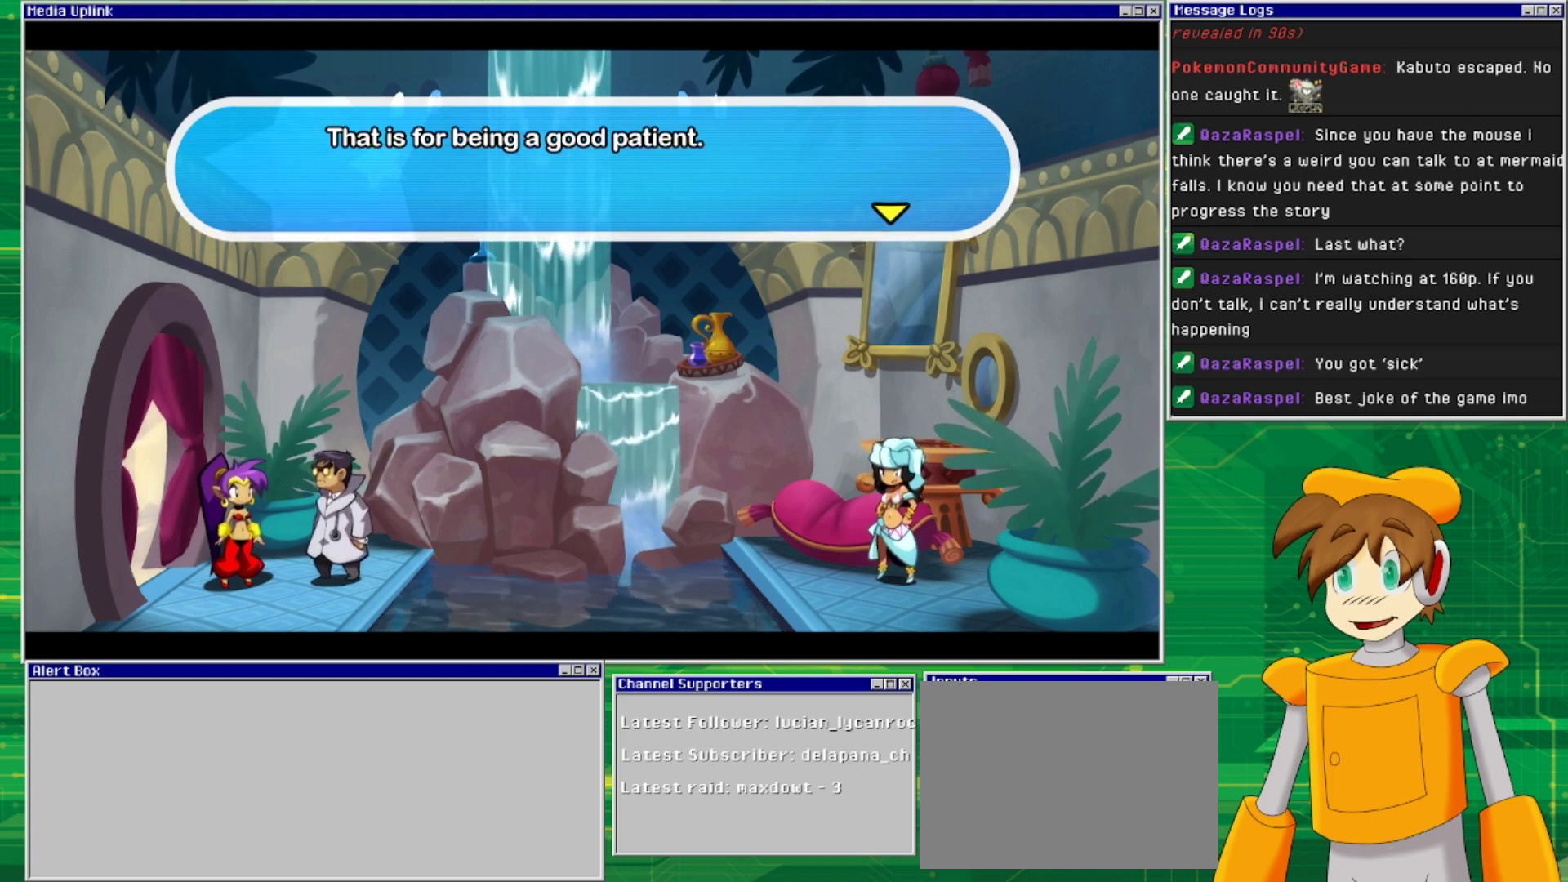
Gameplay with a controller (PlayStation layout); each line is a JSON object with the inputs held at the frame after it. "events" lists button and stick changes between this image and that frame as [ms after this image, input, new state], when the widget could be followed in between. Not read: L2 L3 R1 R2 R3 left_stick right_stick.
{"buttons": [], "events": [[167, "CROSS", "down"], [300, "CROSS", "up"]]}
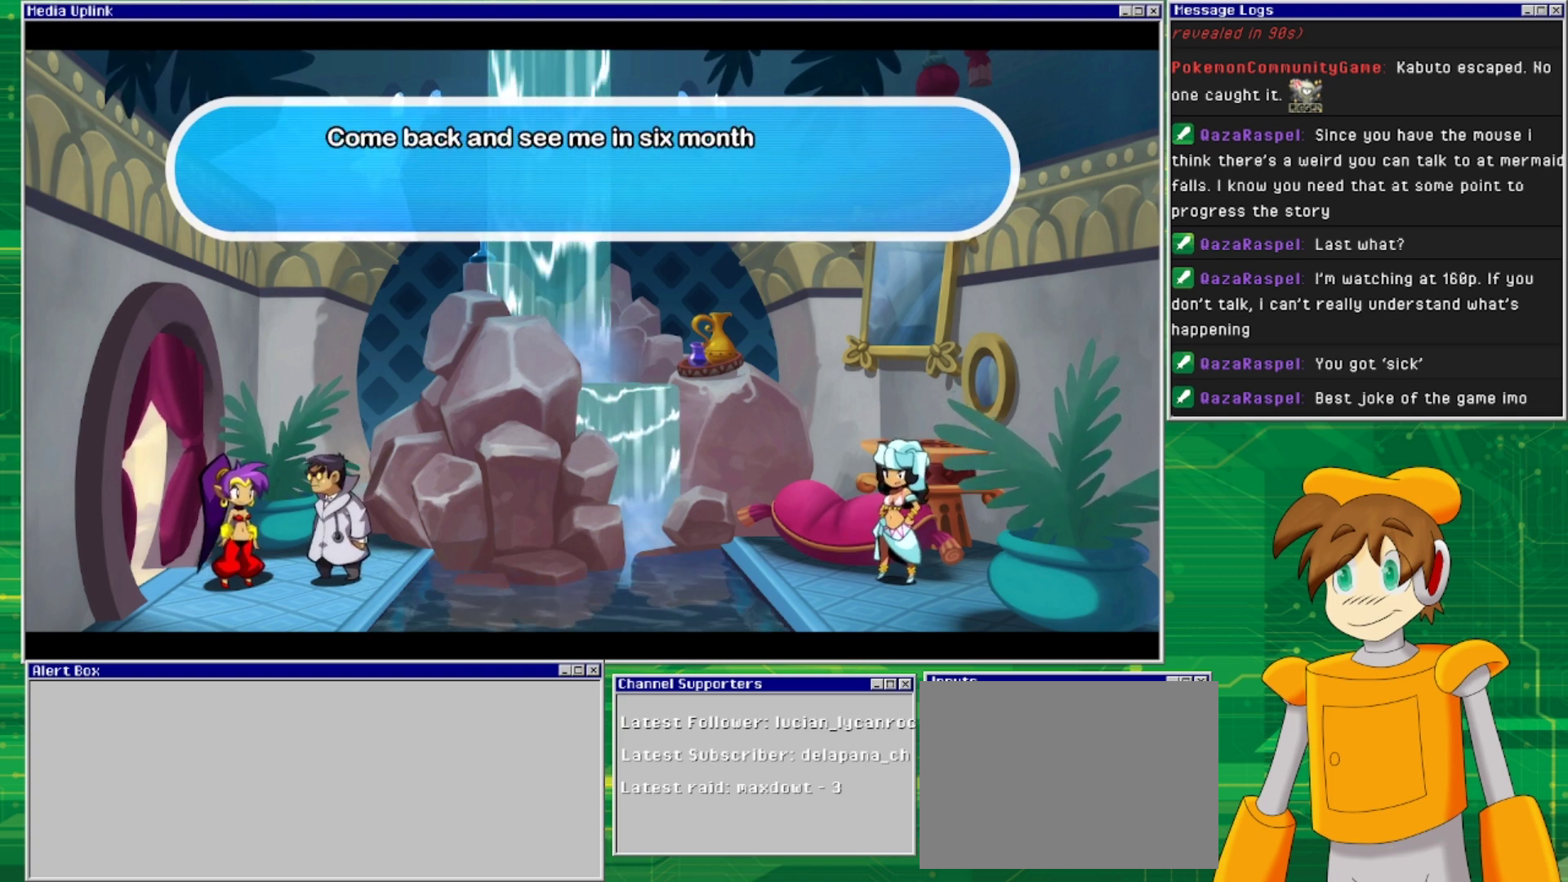
{"buttons": [], "events": []}
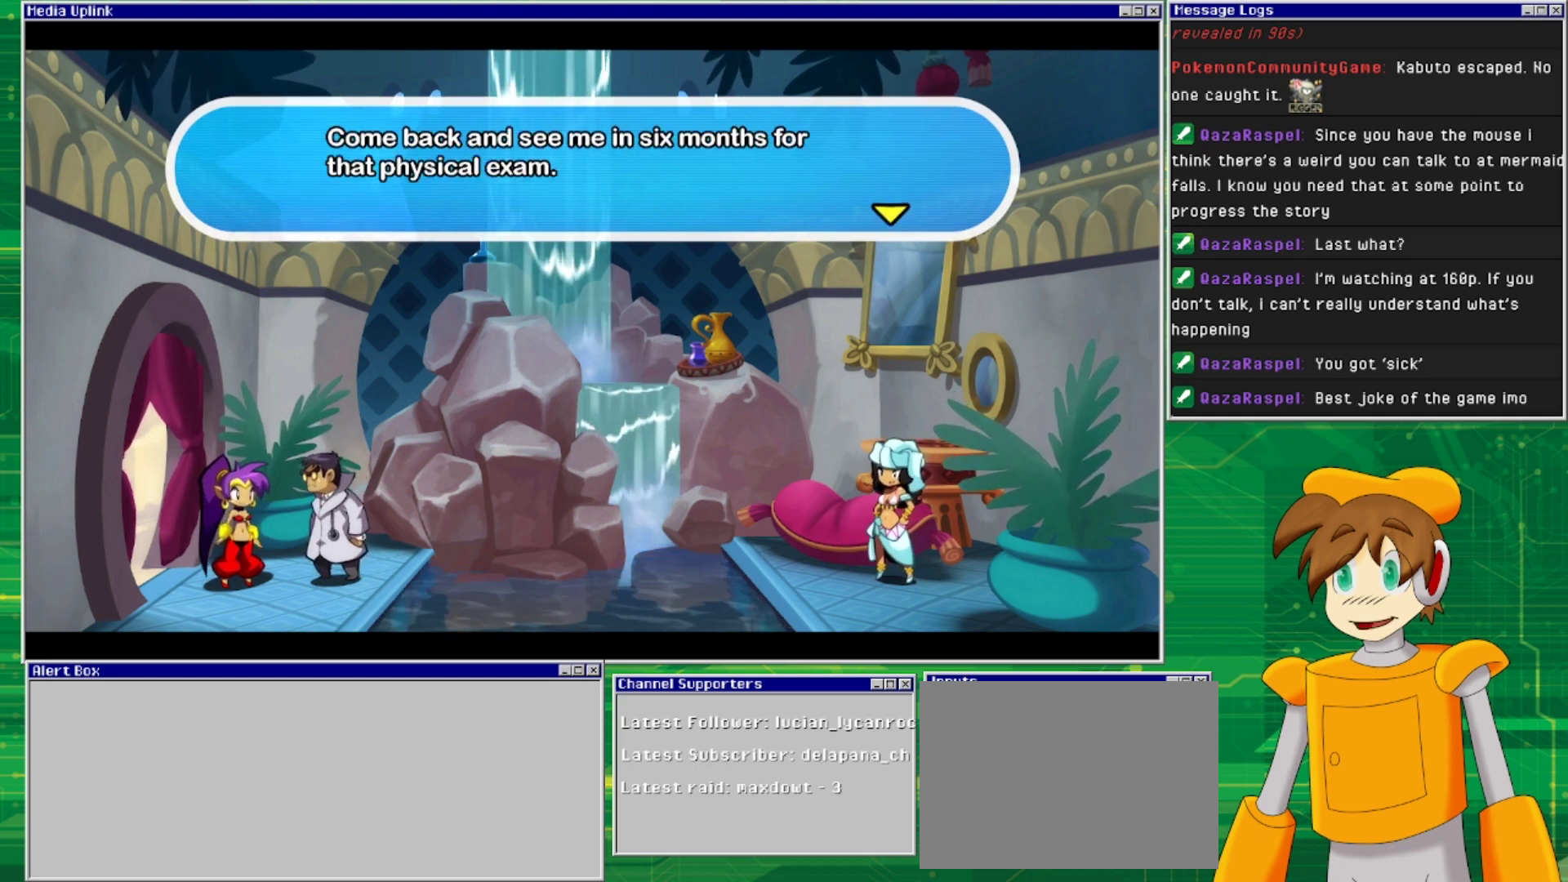
{"buttons": [], "events": []}
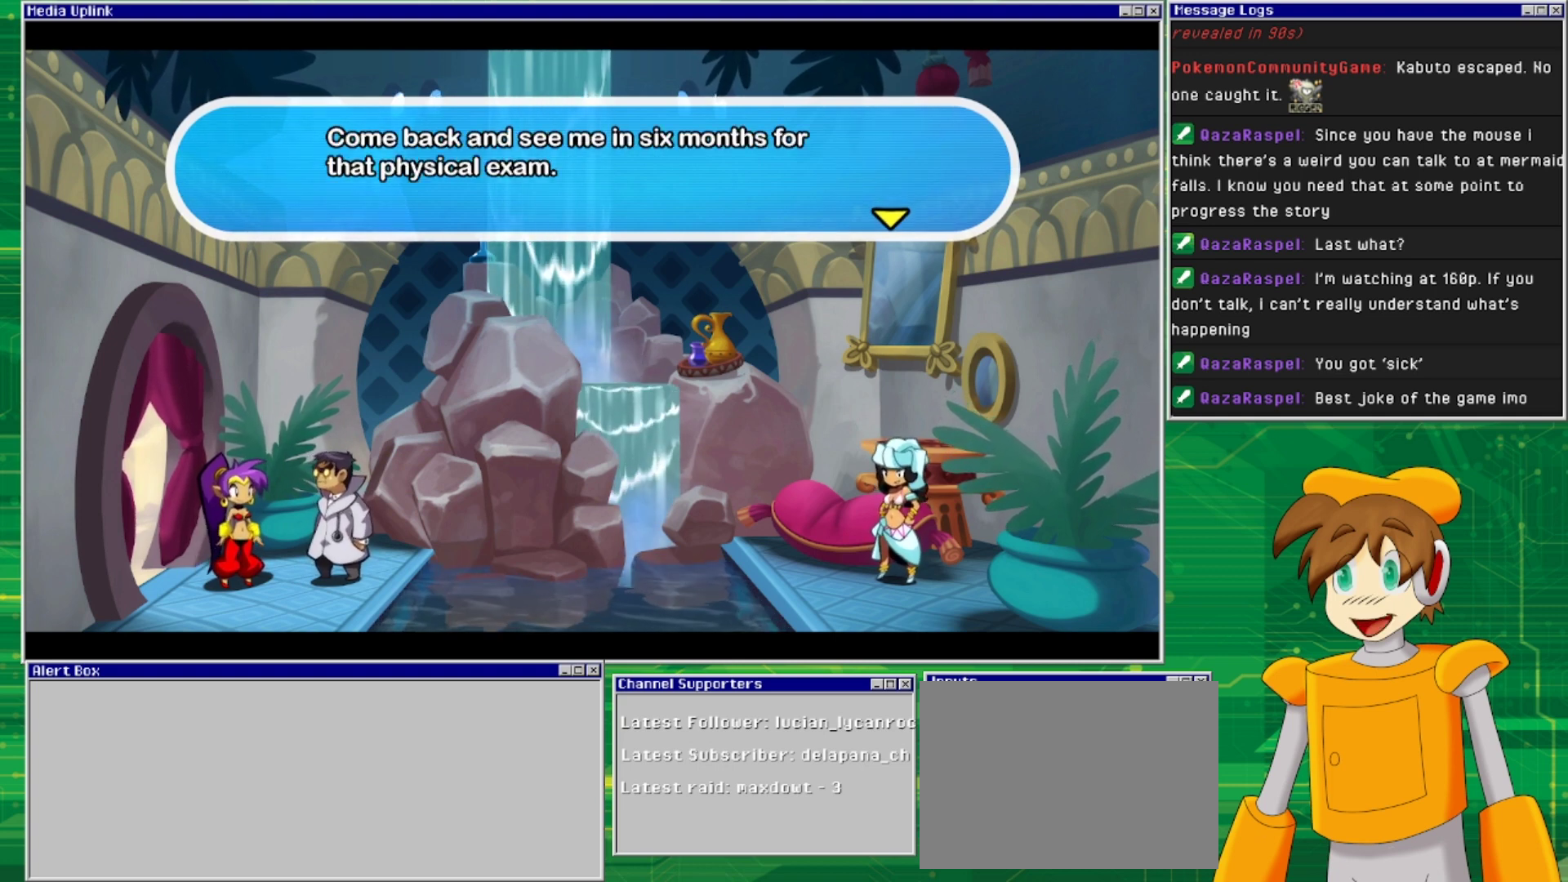
{"buttons": [], "events": []}
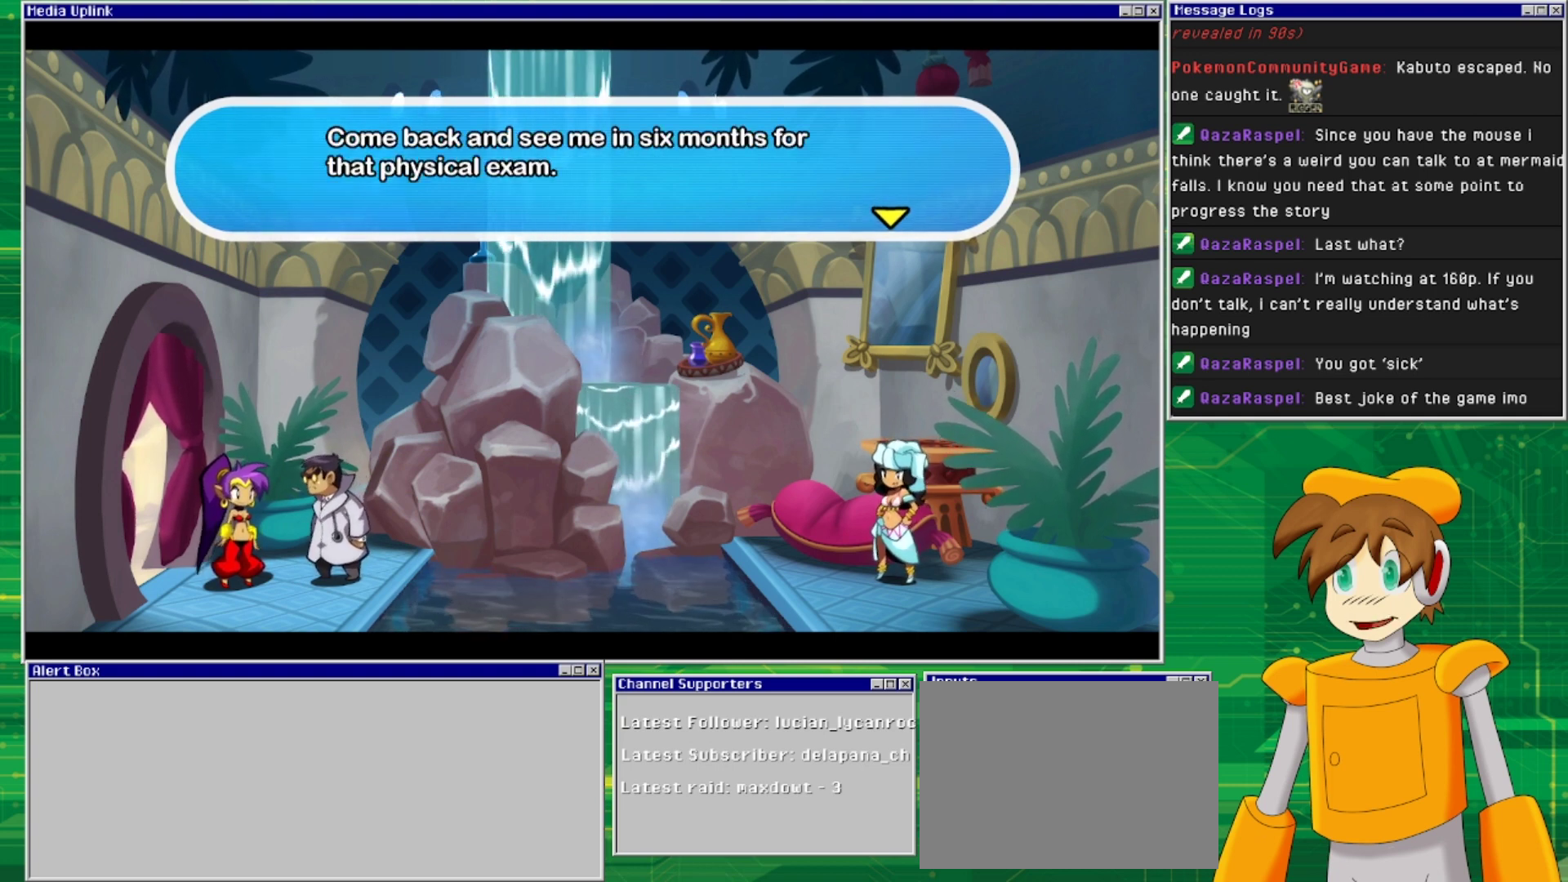
{"buttons": [], "events": []}
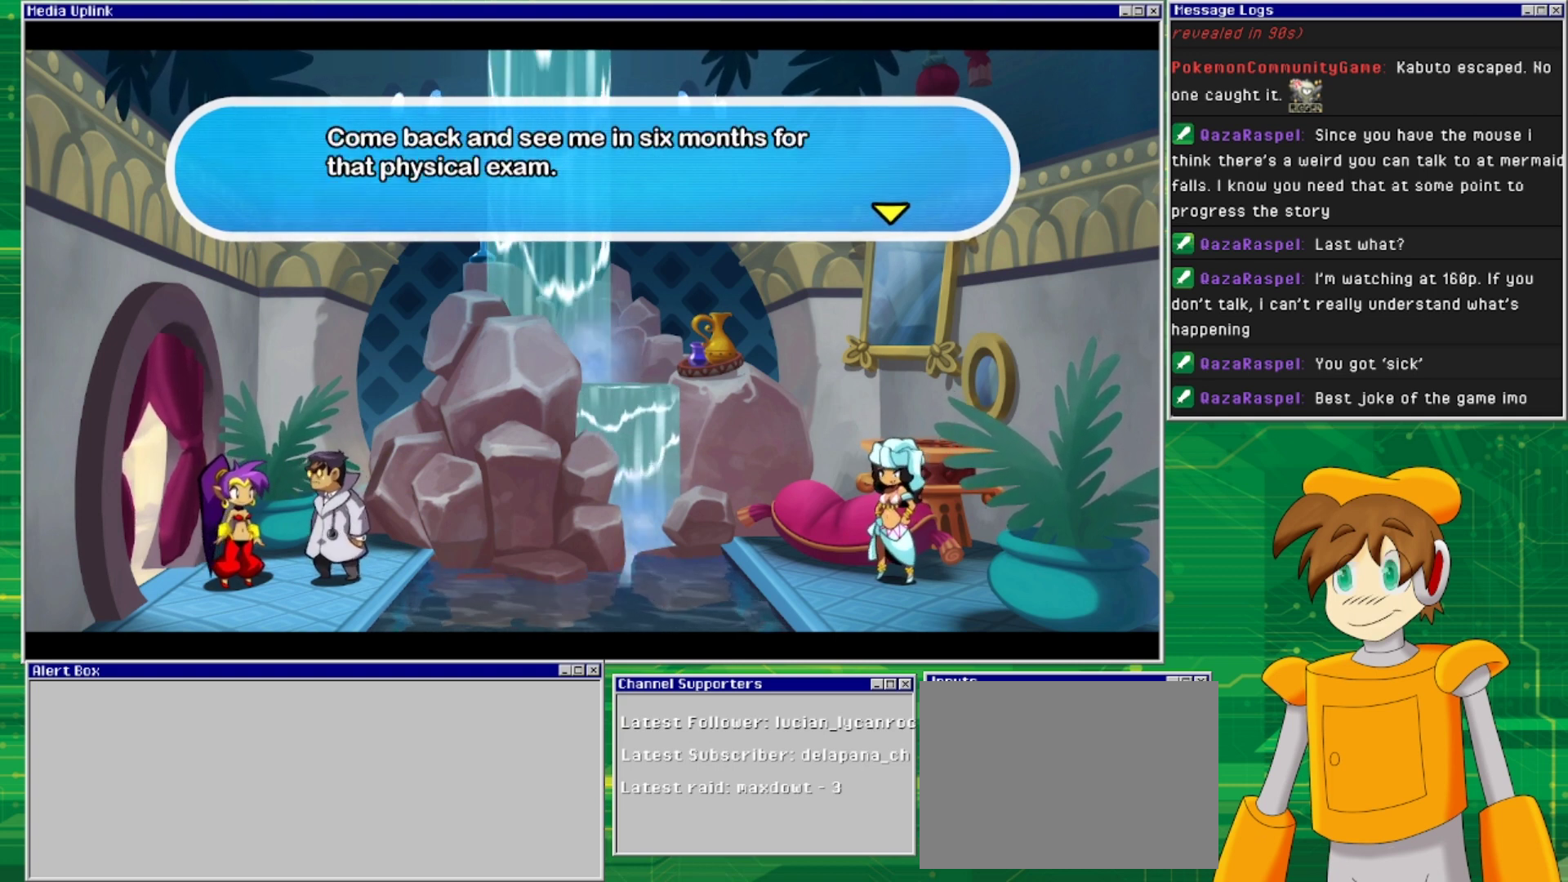
{"buttons": ["CROSS"], "events": [[433, "CROSS", "down"]]}
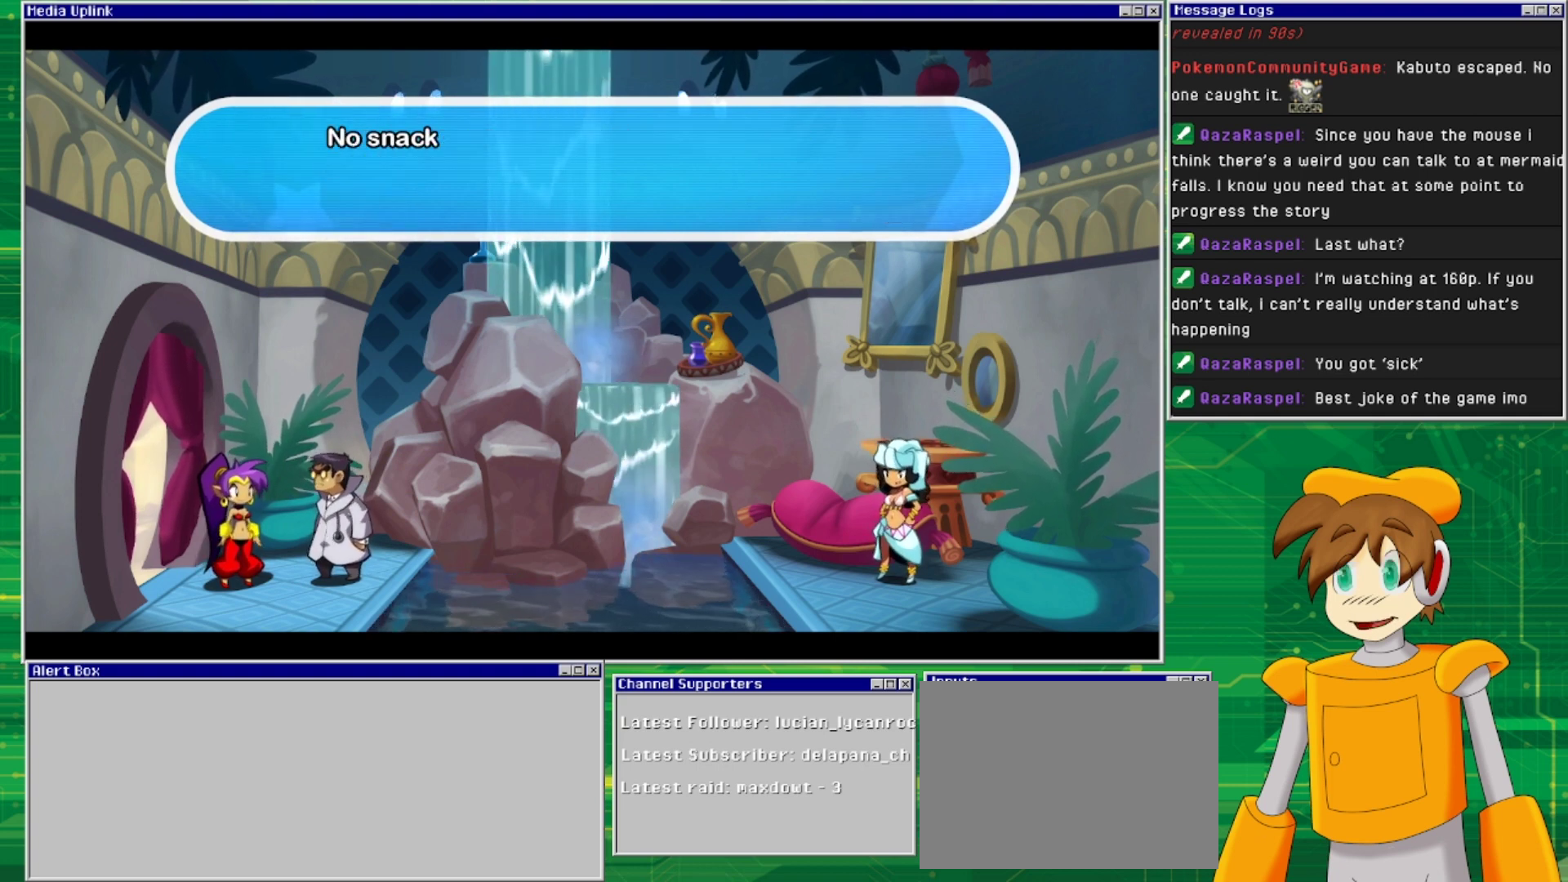
{"buttons": [], "events": [[33, "CROSS", "up"]]}
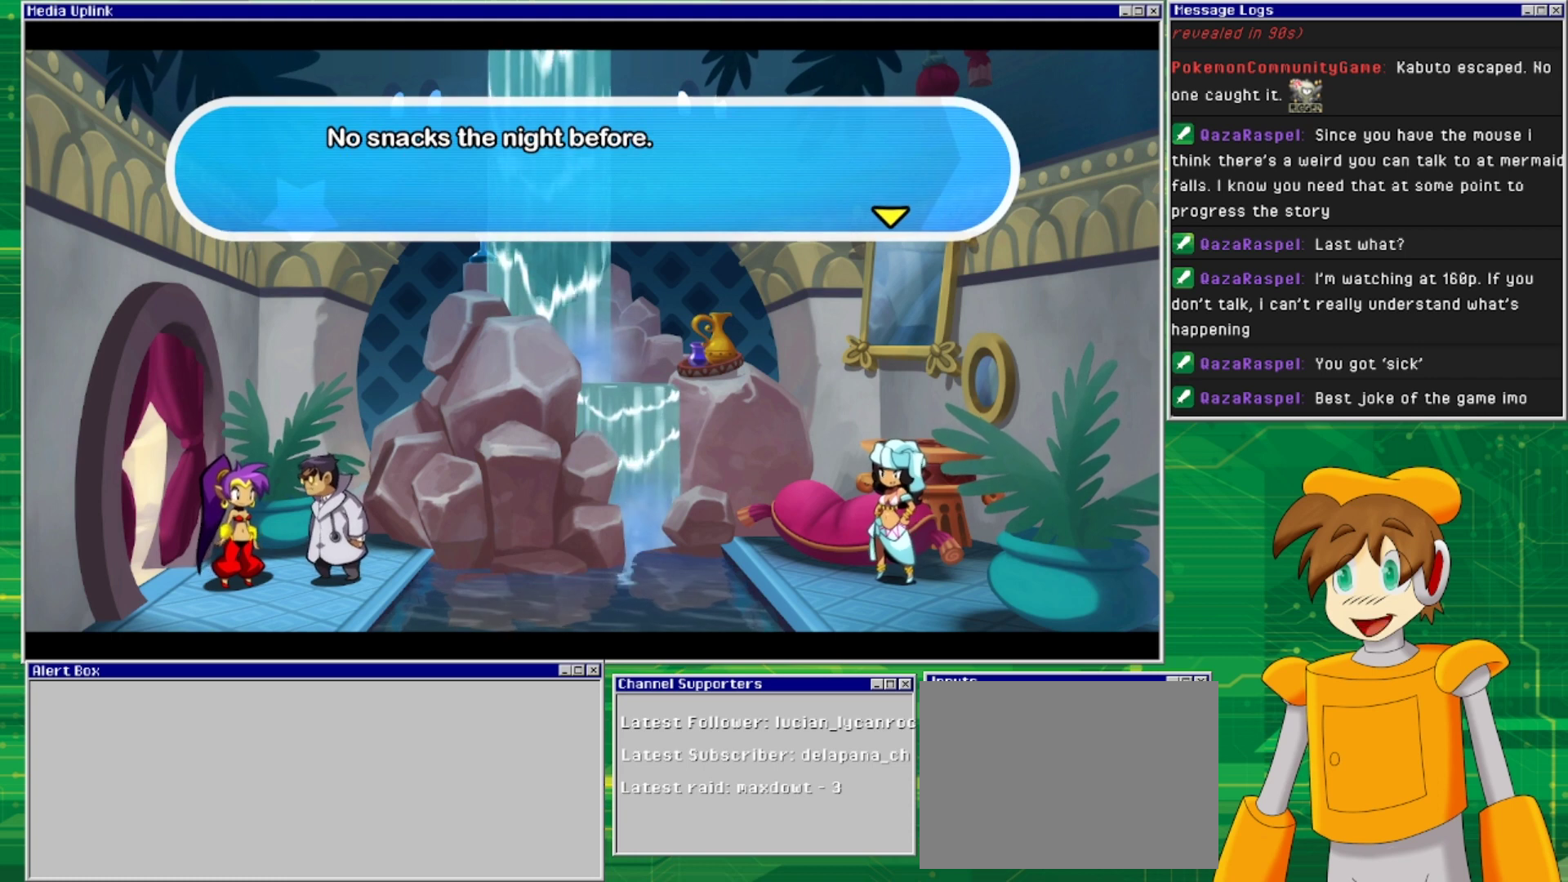
{"buttons": [], "events": []}
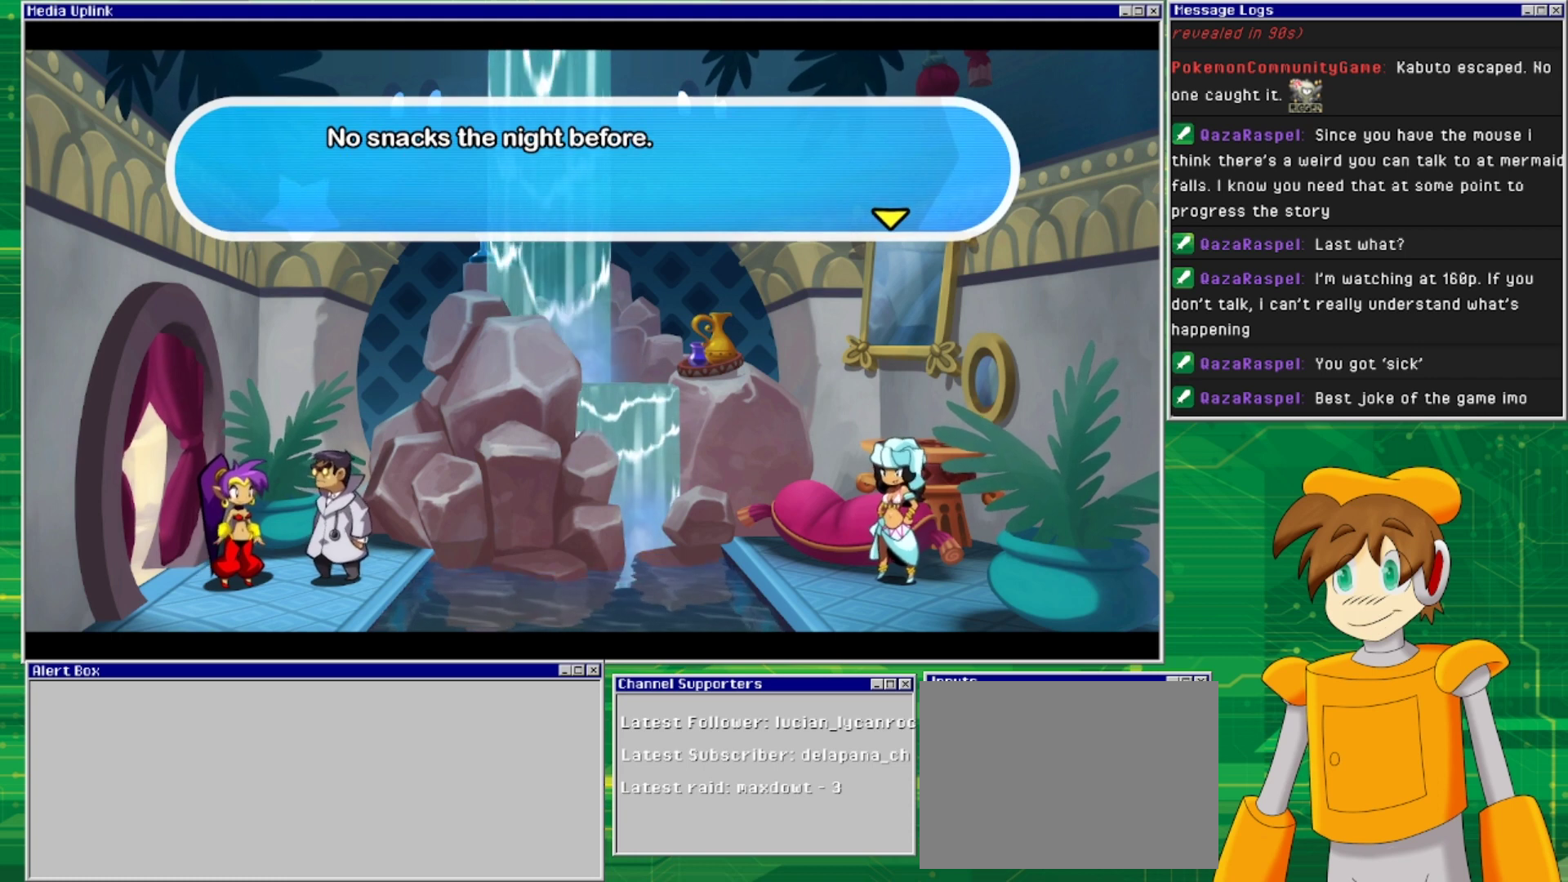
{"buttons": [], "events": []}
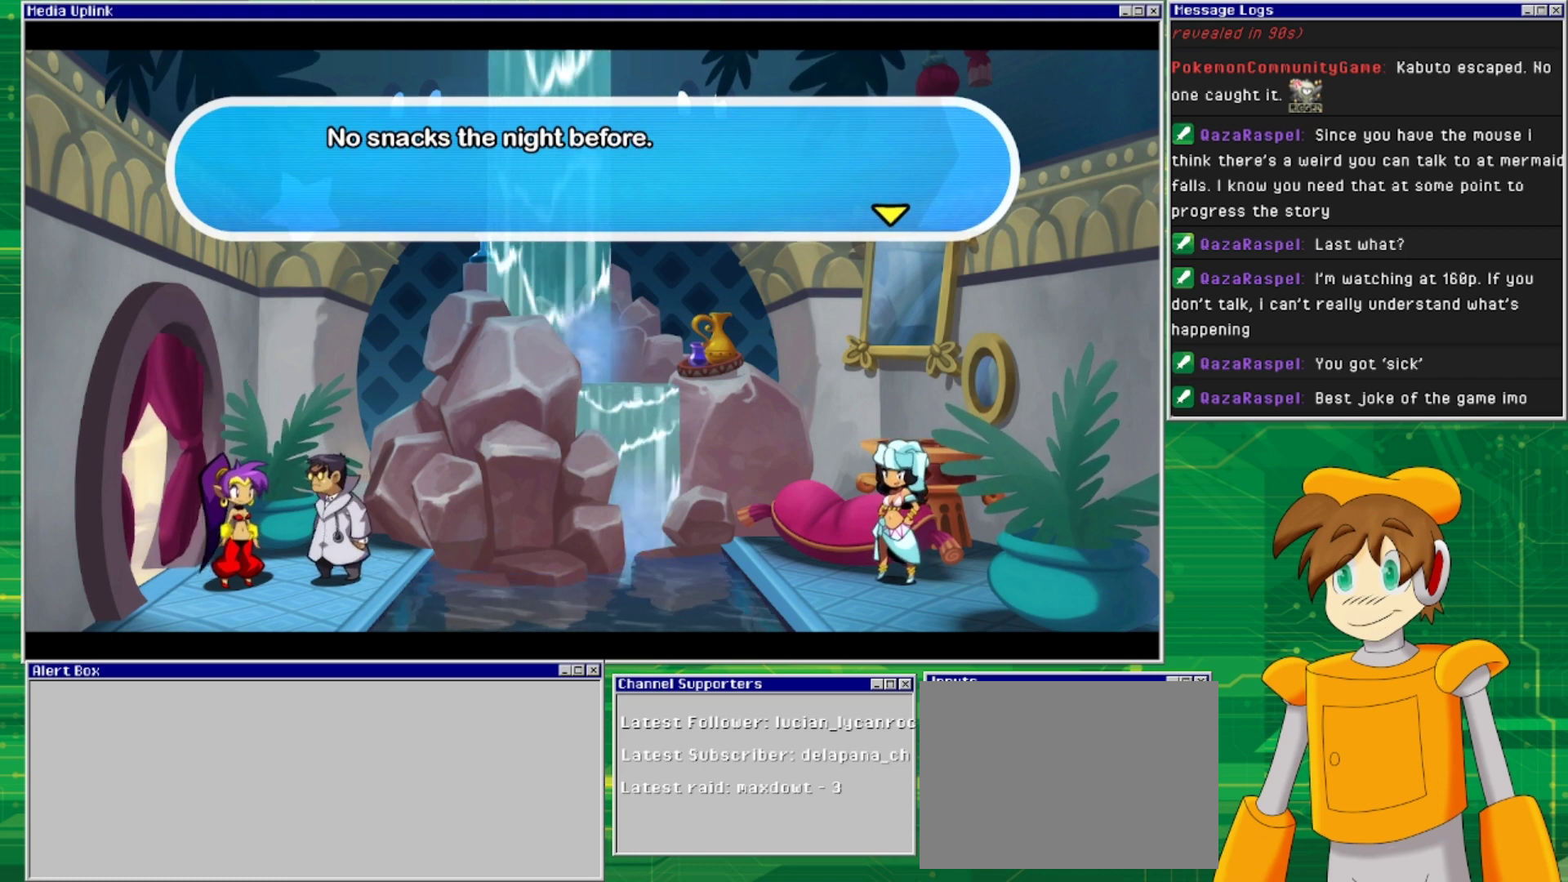
{"buttons": [], "events": [[200, "CROSS", "down"], [333, "CROSS", "up"]]}
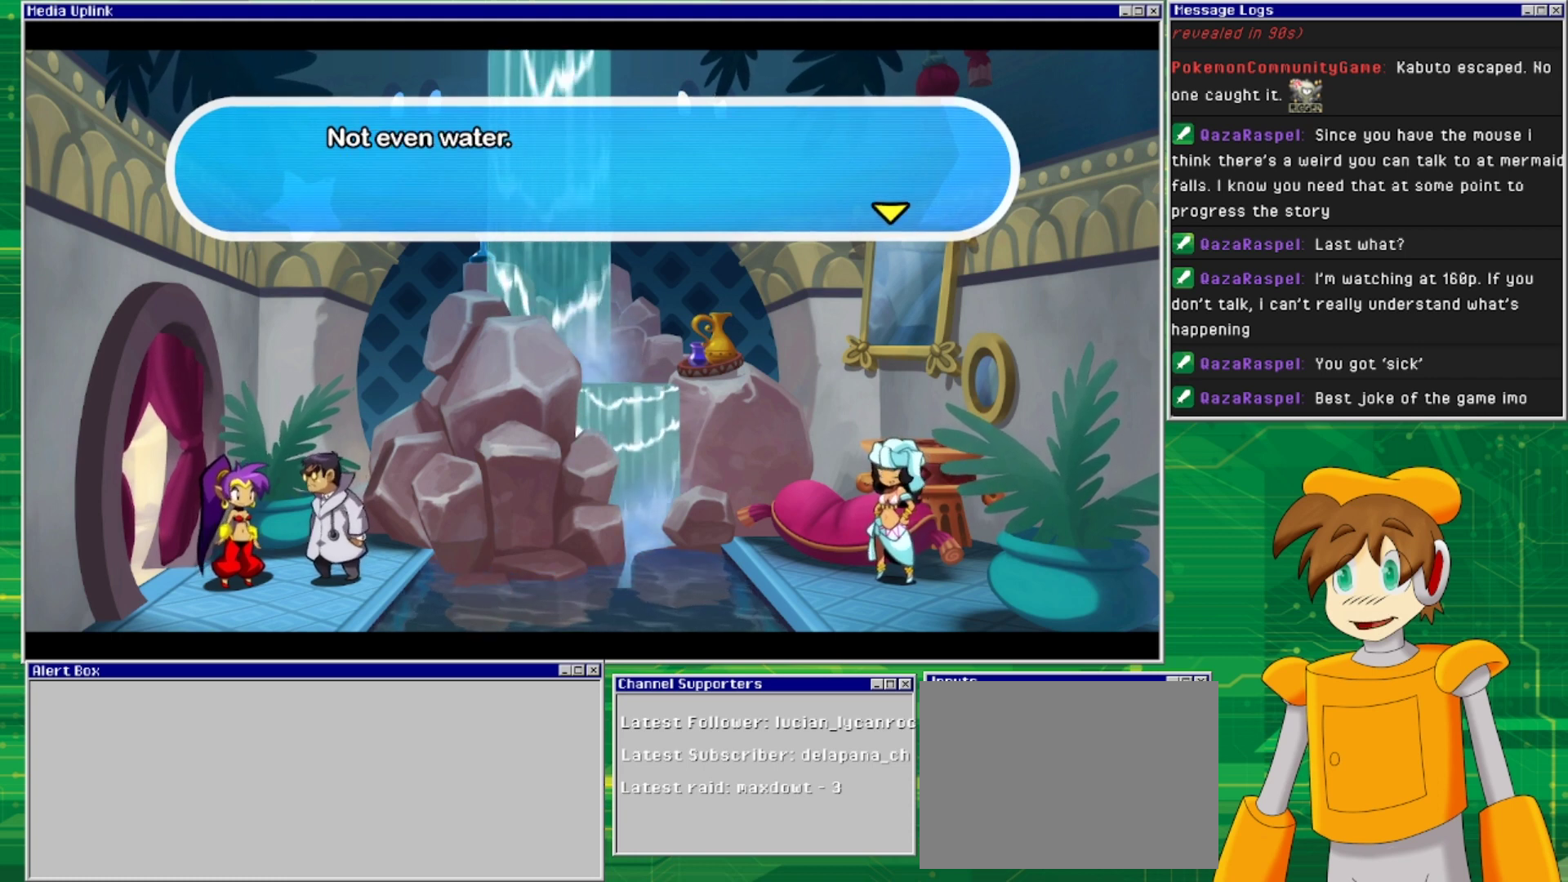
{"buttons": [], "events": []}
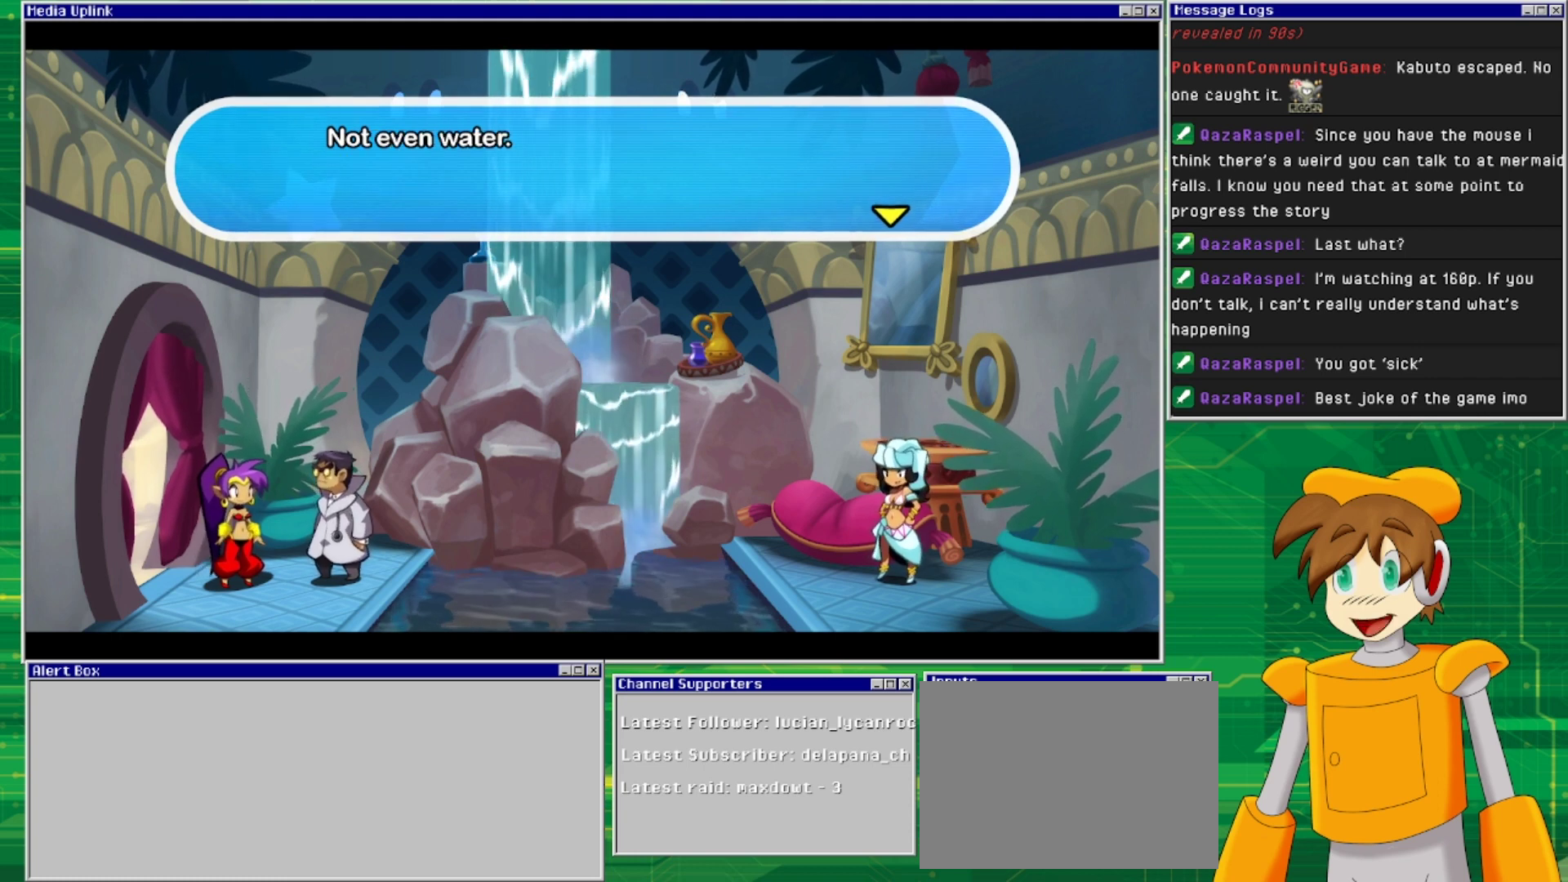
{"buttons": ["CROSS"], "events": [[433, "CROSS", "down"]]}
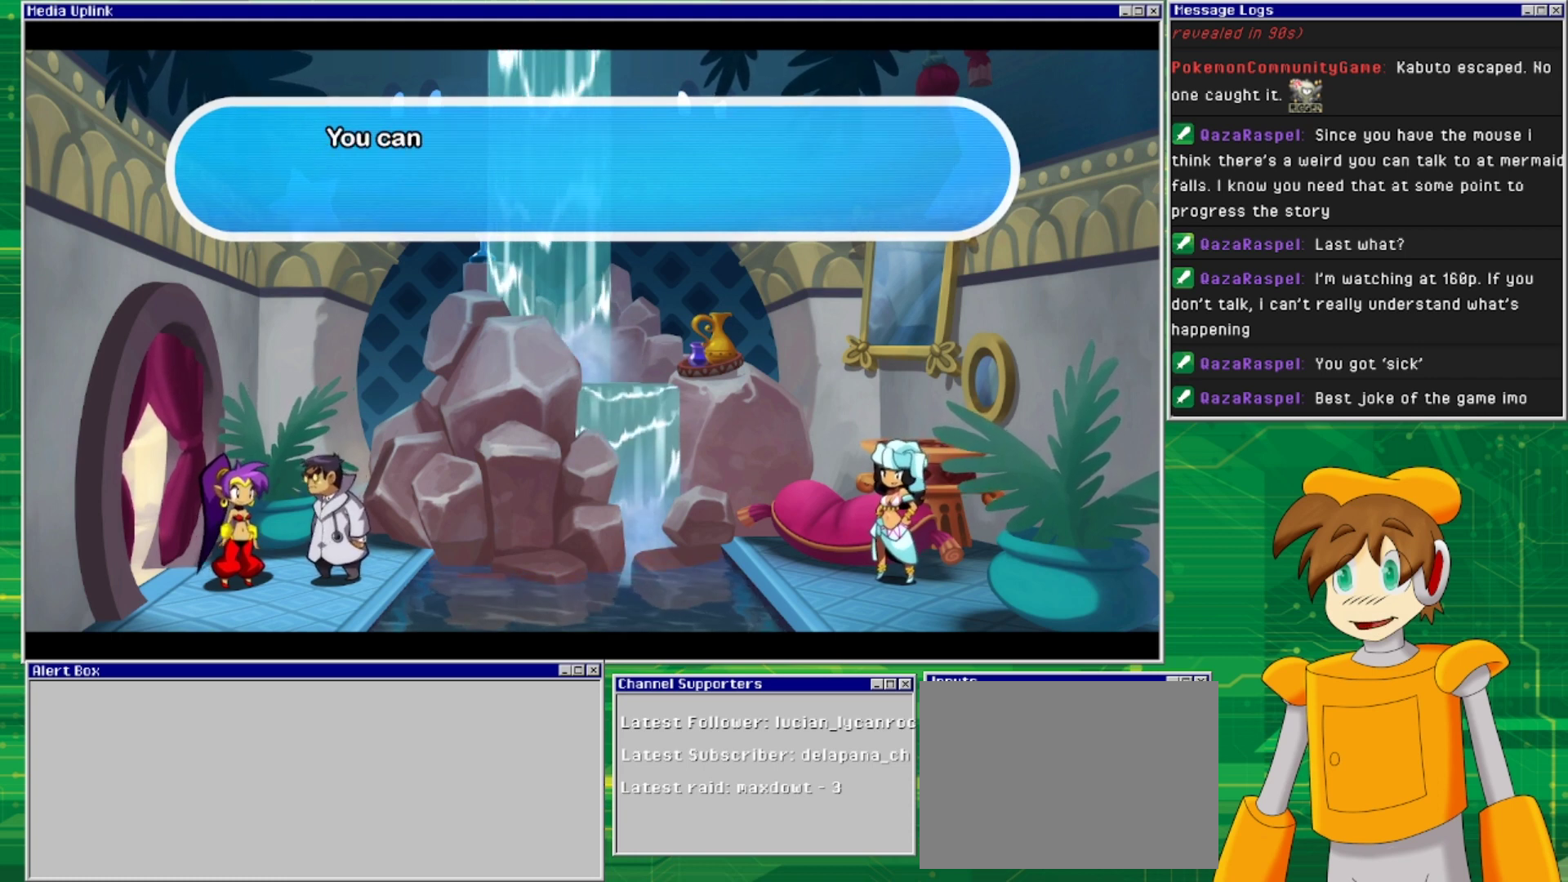
{"buttons": [], "events": [[33, "CROSS", "up"]]}
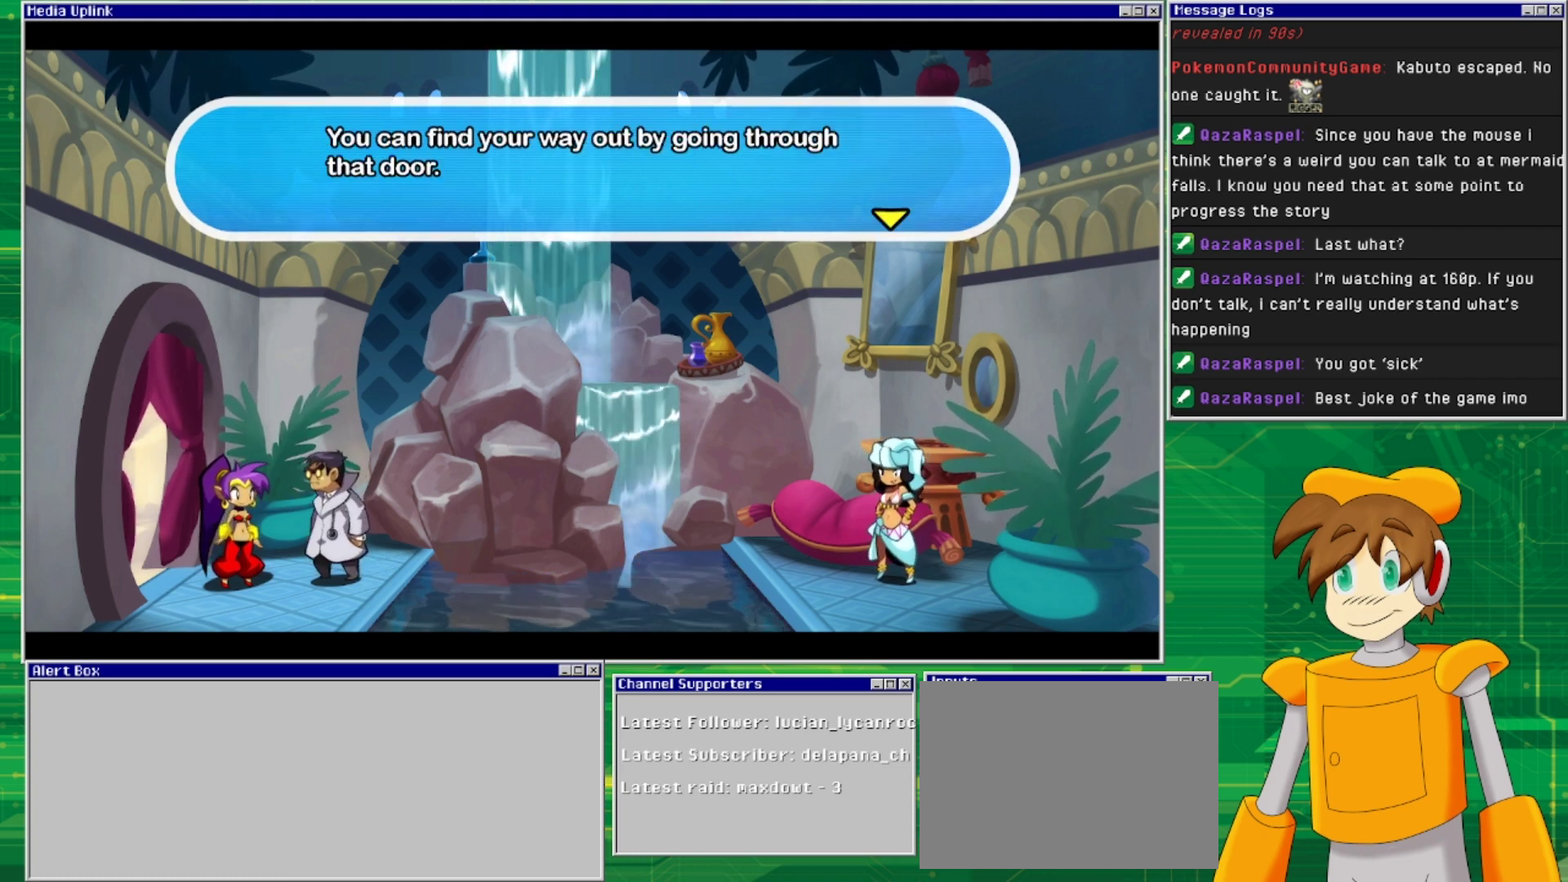
{"buttons": [], "events": []}
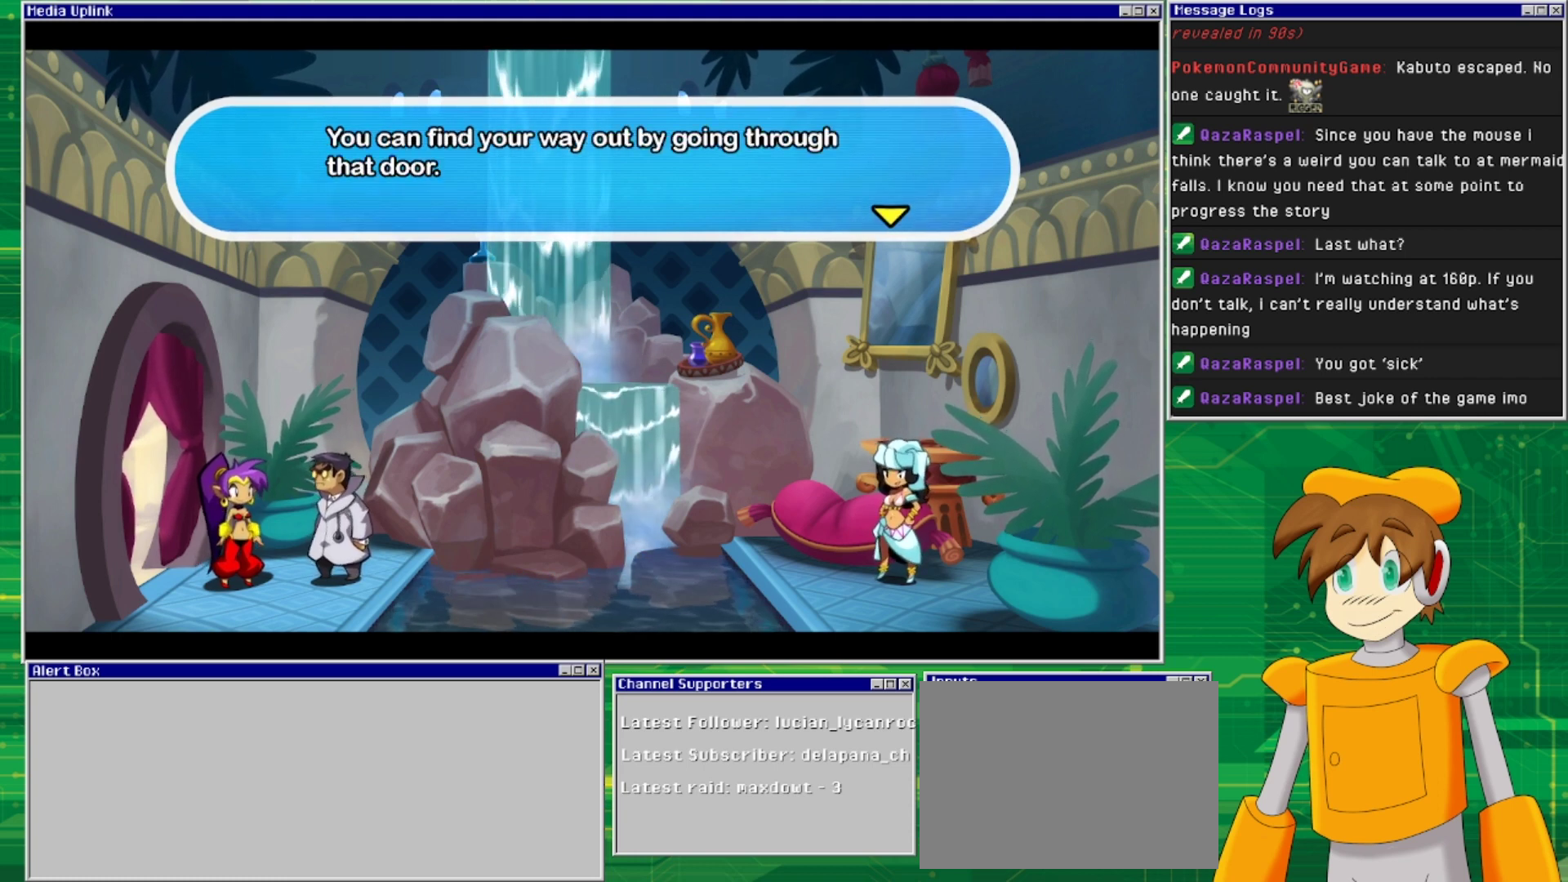
{"buttons": [], "events": []}
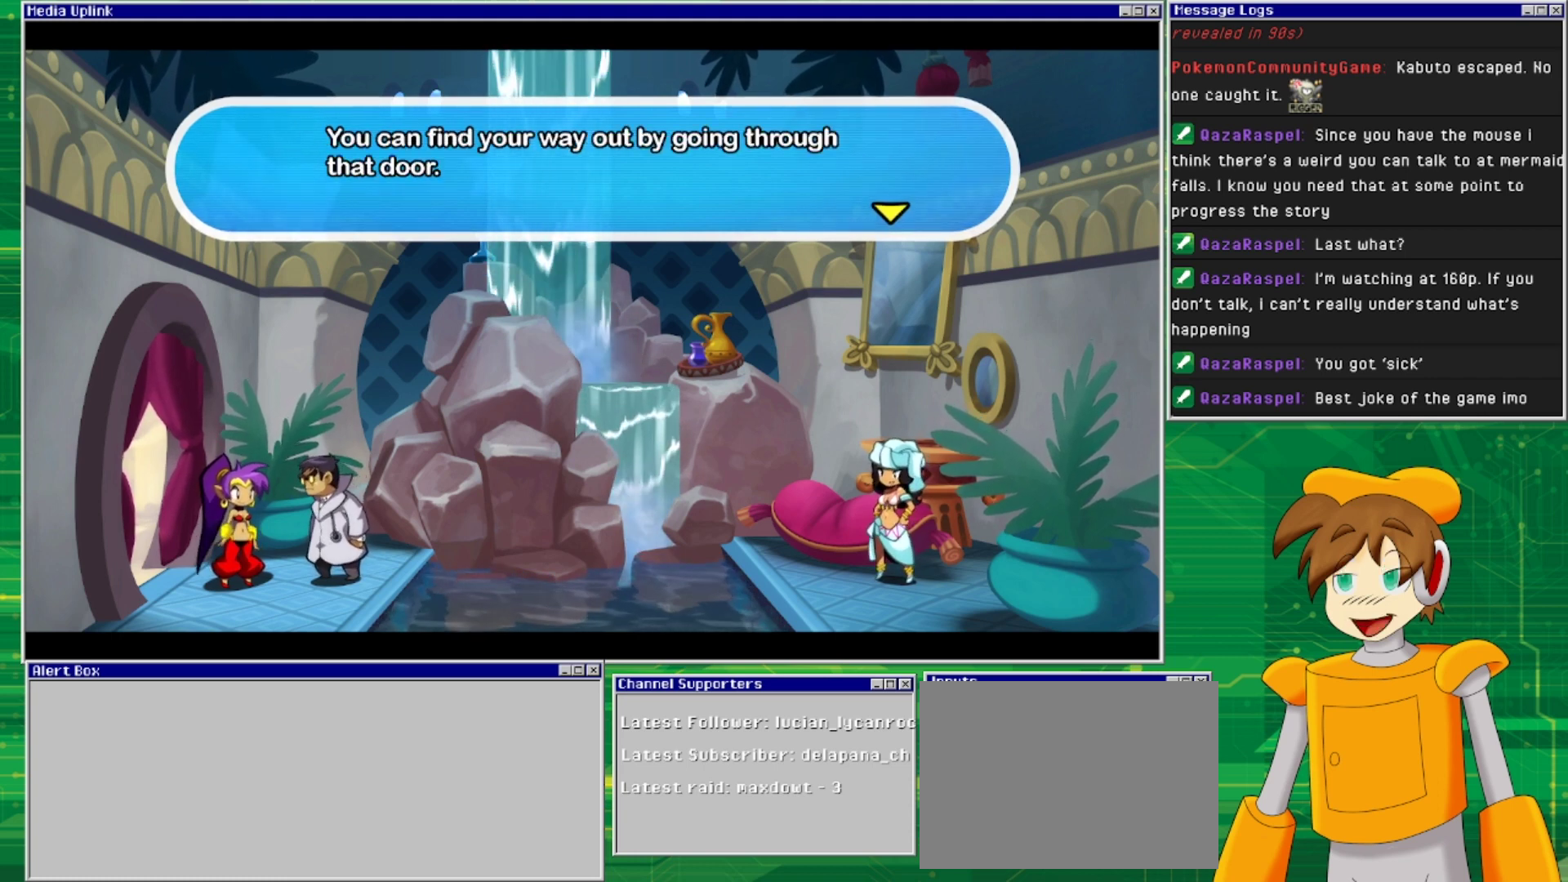
{"buttons": [], "events": []}
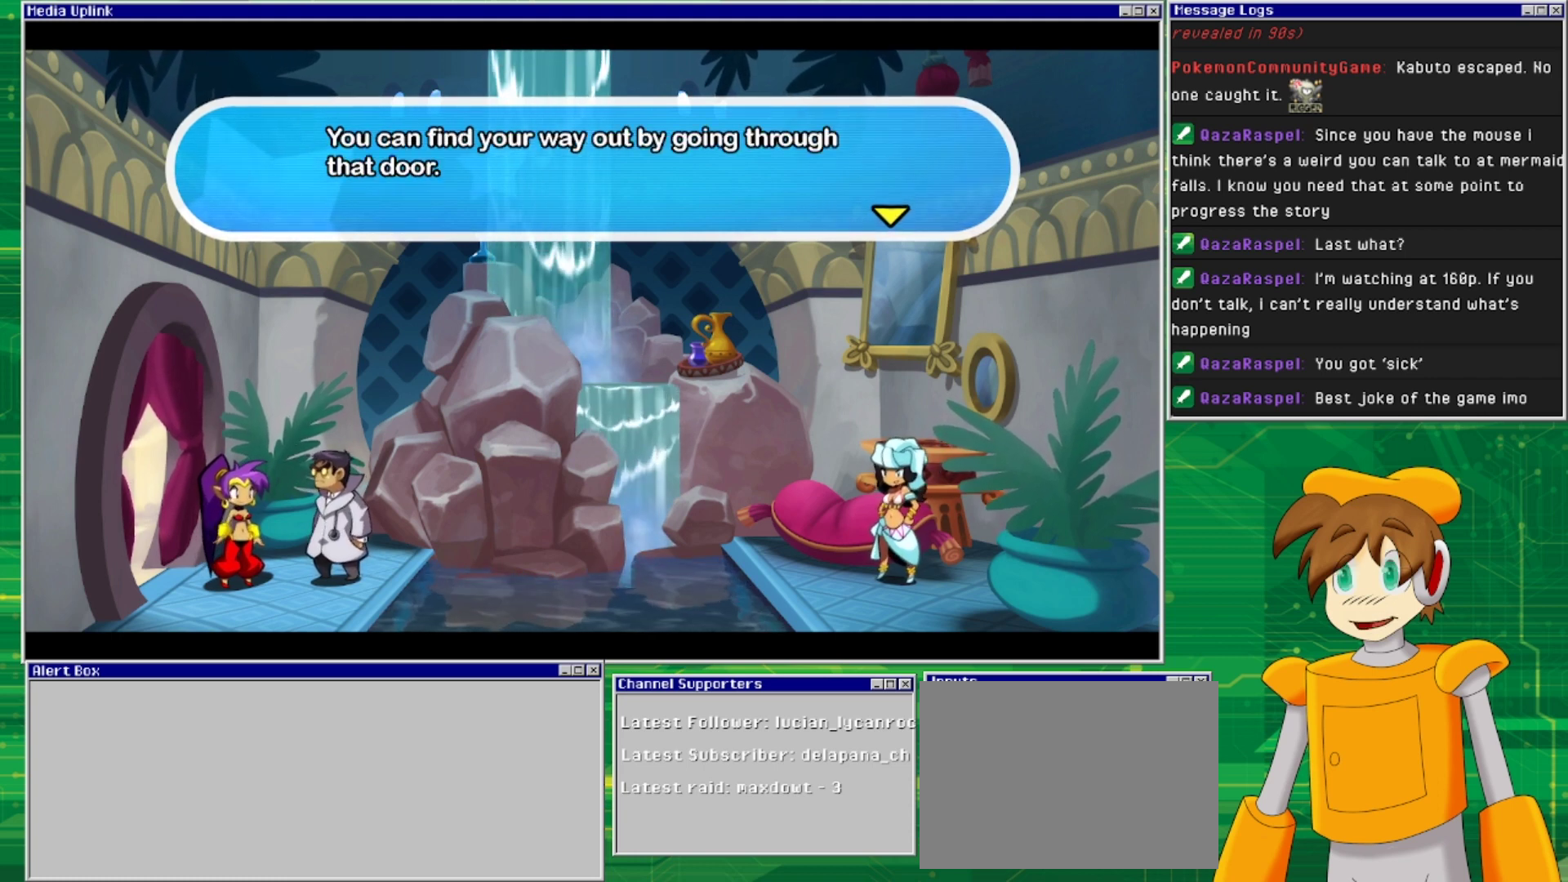
{"buttons": [], "events": []}
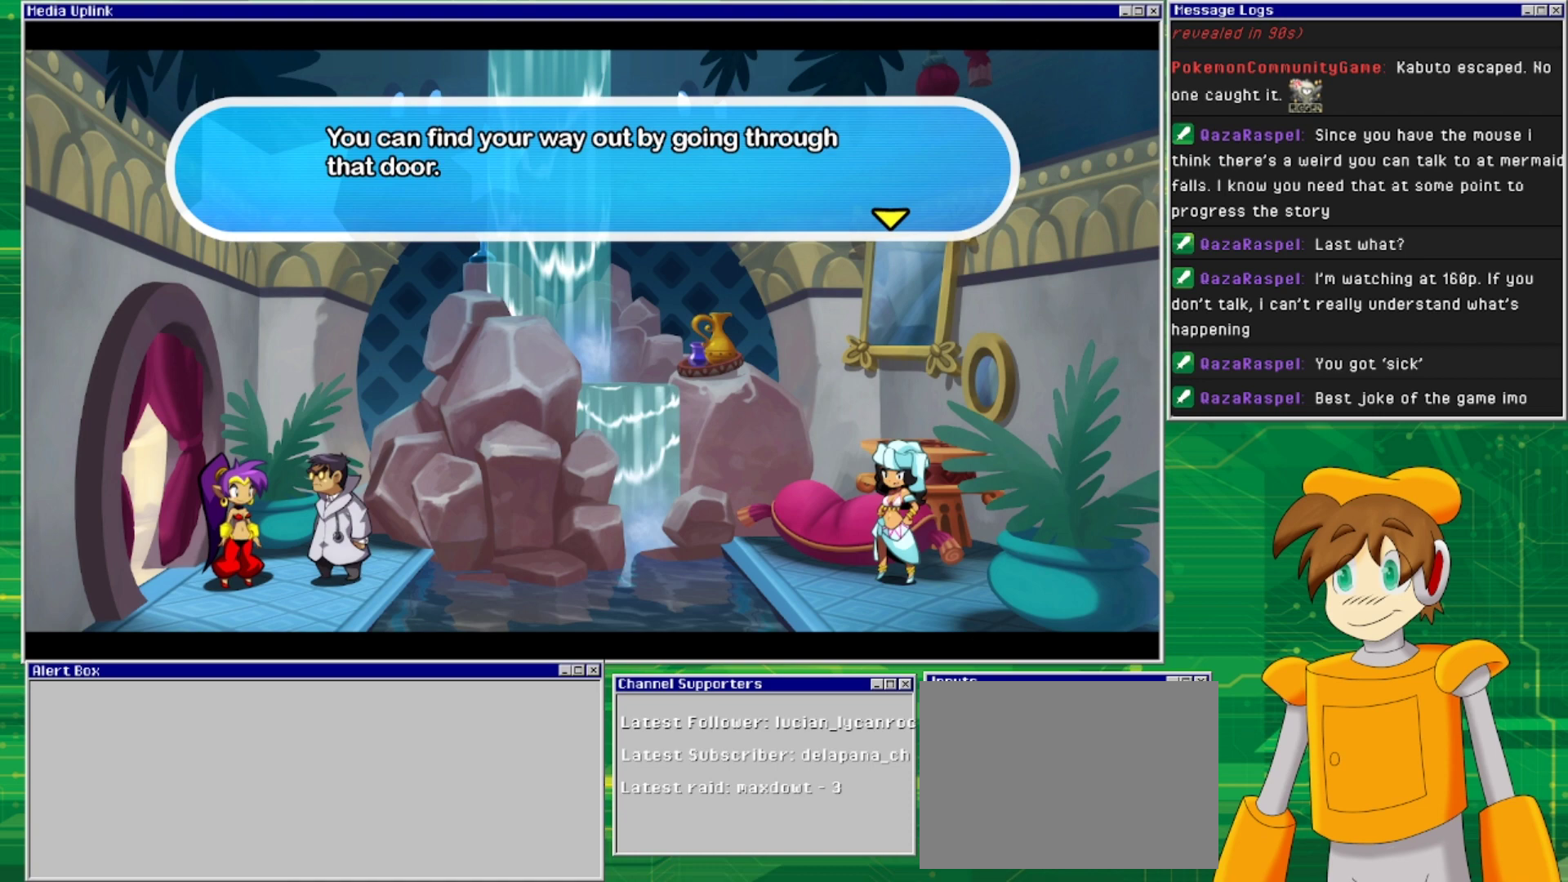
{"buttons": [], "events": [[67, "CROSS", "down"], [233, "CROSS", "up"]]}
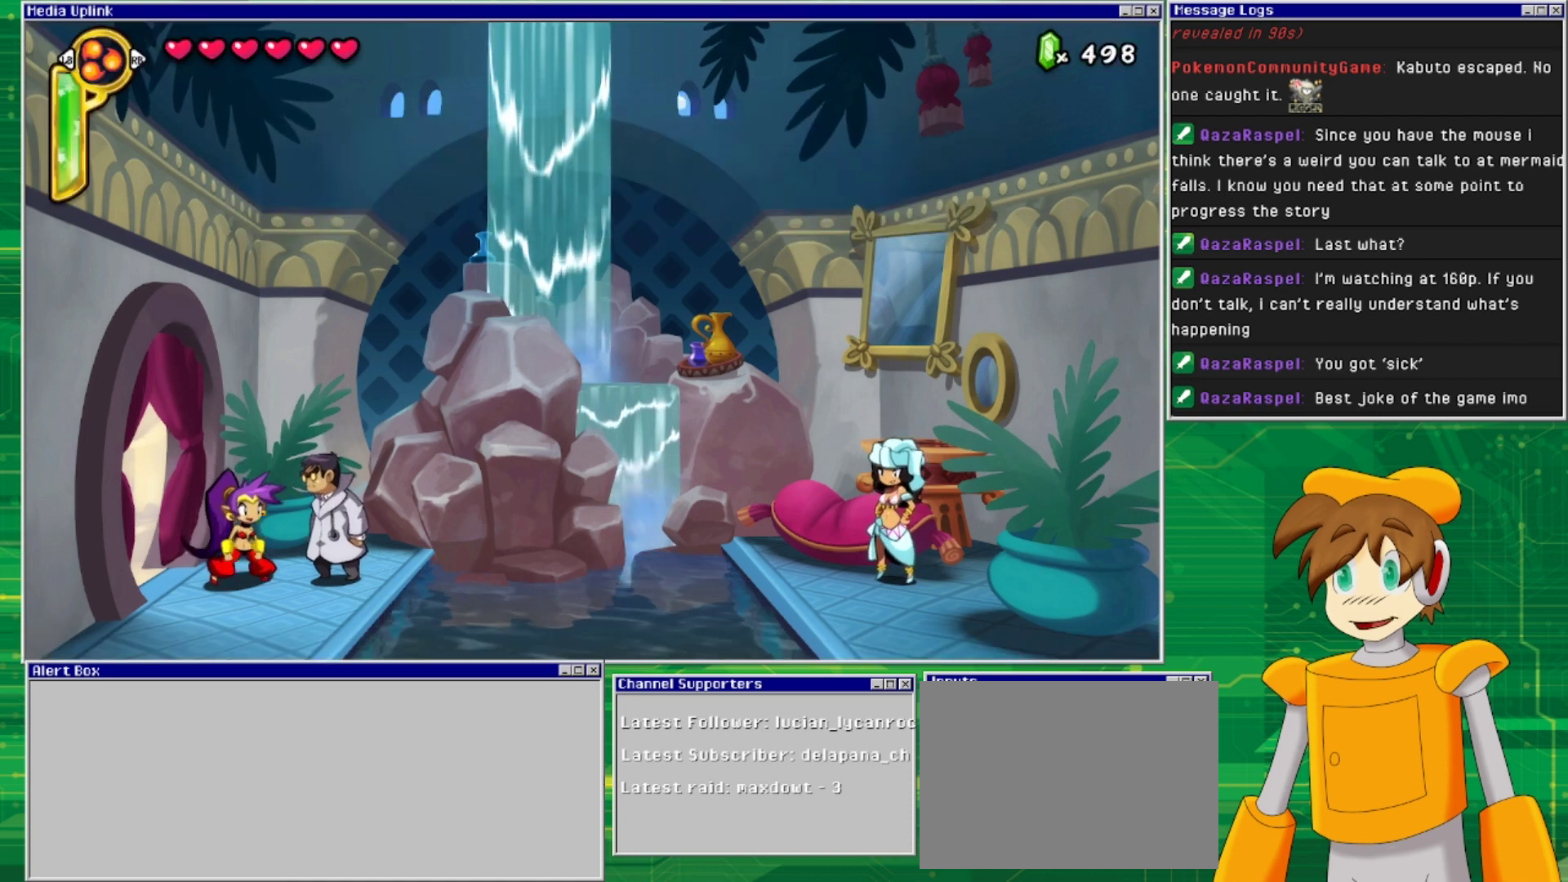
{"buttons": ["DPAD_RIGHT"], "events": [[133, "DPAD_RIGHT", "down"]]}
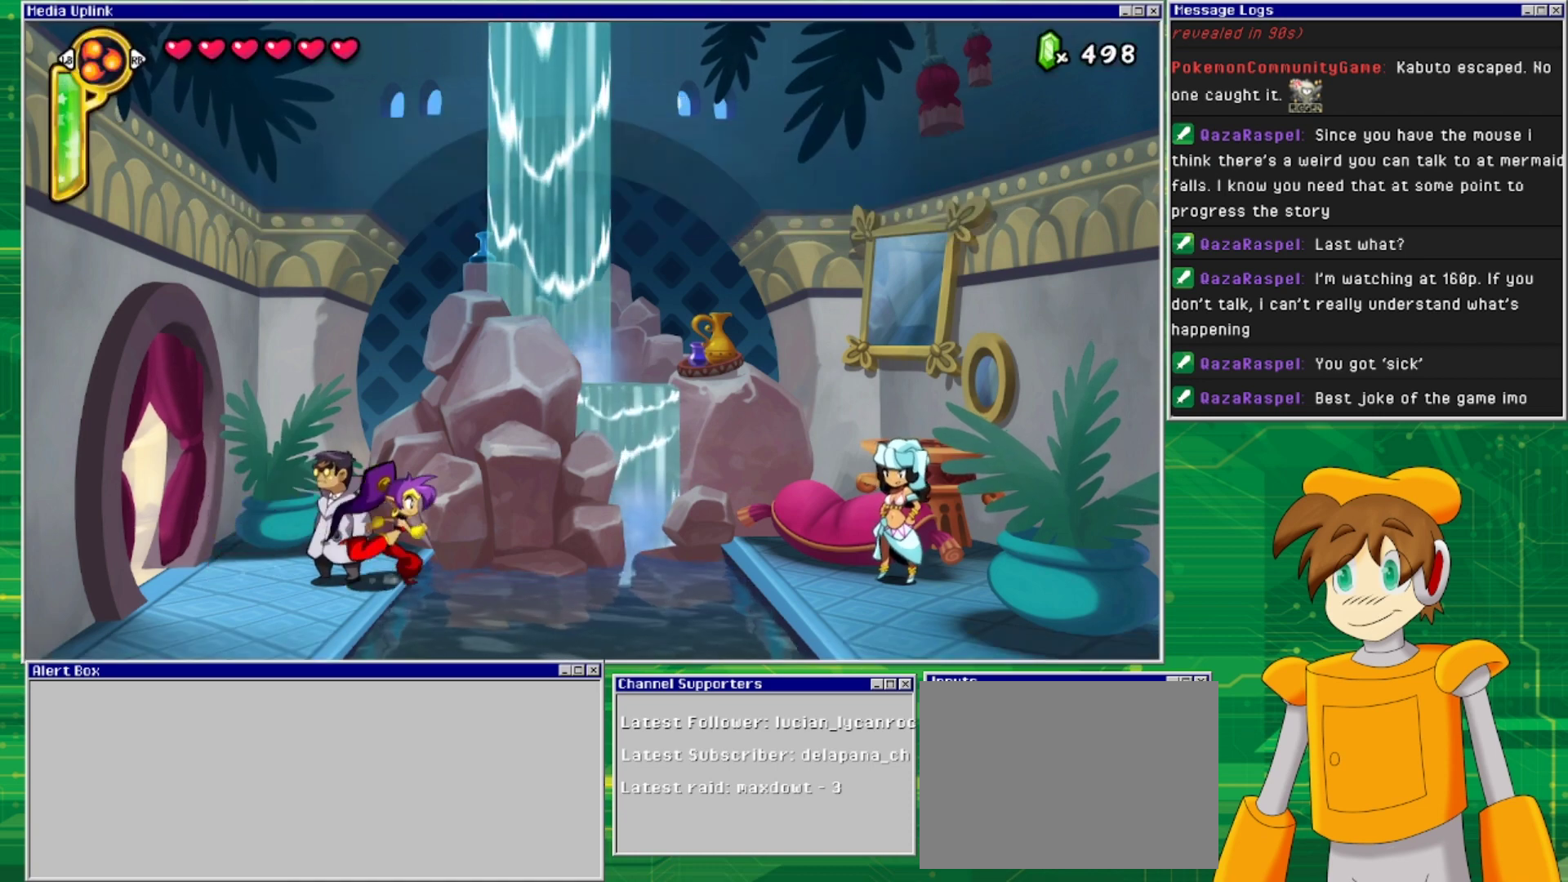
{"buttons": [], "events": [[267, "DPAD_RIGHT", "up"]]}
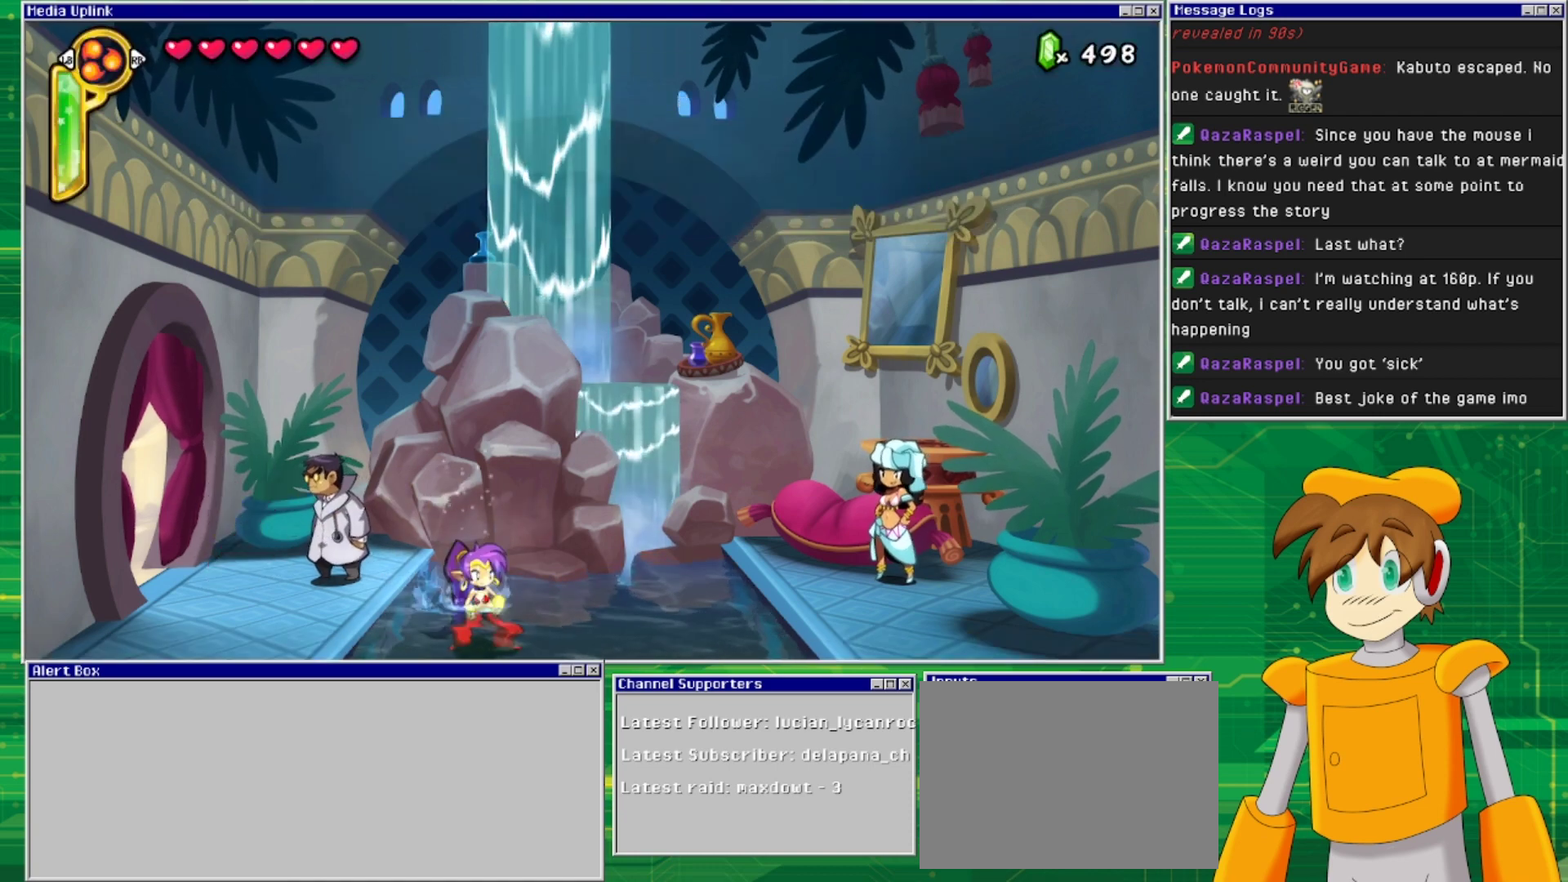
{"buttons": ["CROSS", "DPAD_LEFT"], "events": [[467, "DPAD_LEFT", "down"], [500, "CROSS", "down"]]}
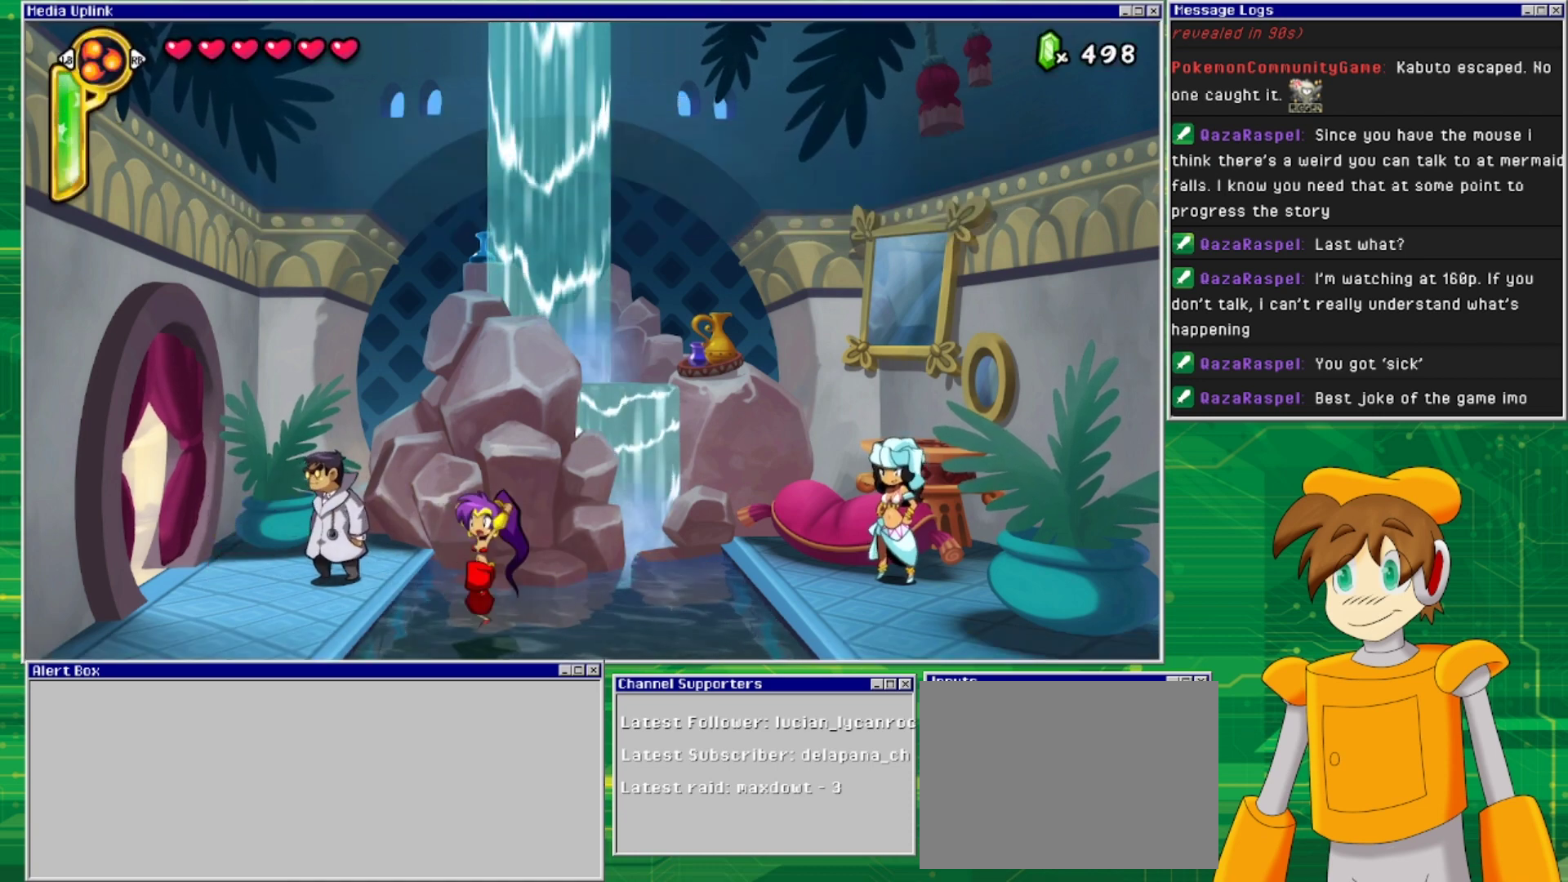
{"buttons": ["DPAD_LEFT"], "events": [[267, "CROSS", "up"]]}
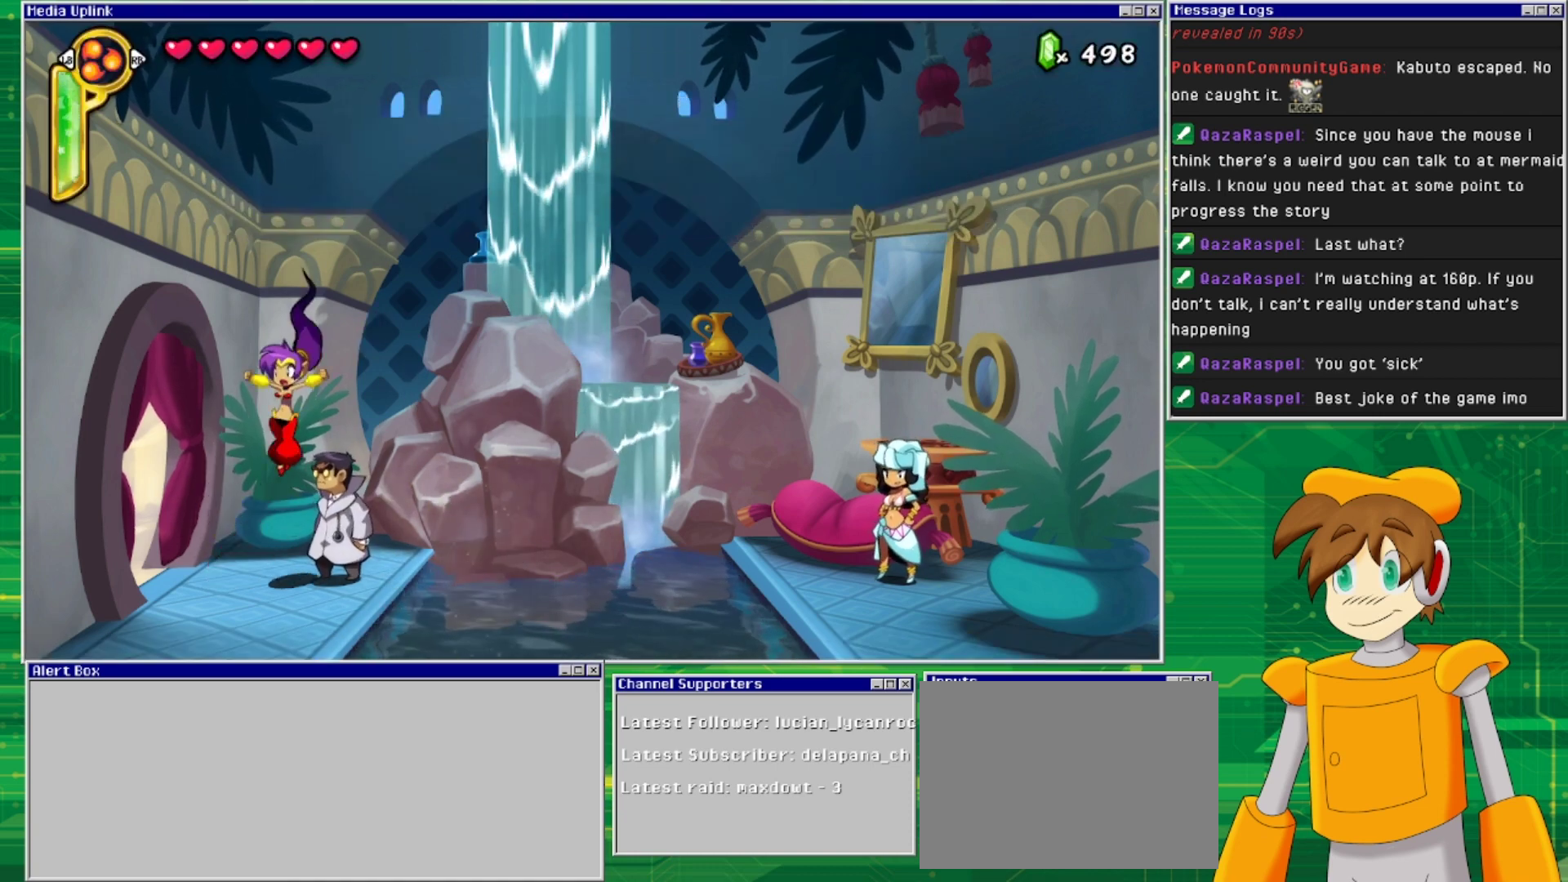
{"buttons": ["DPAD_LEFT"], "events": []}
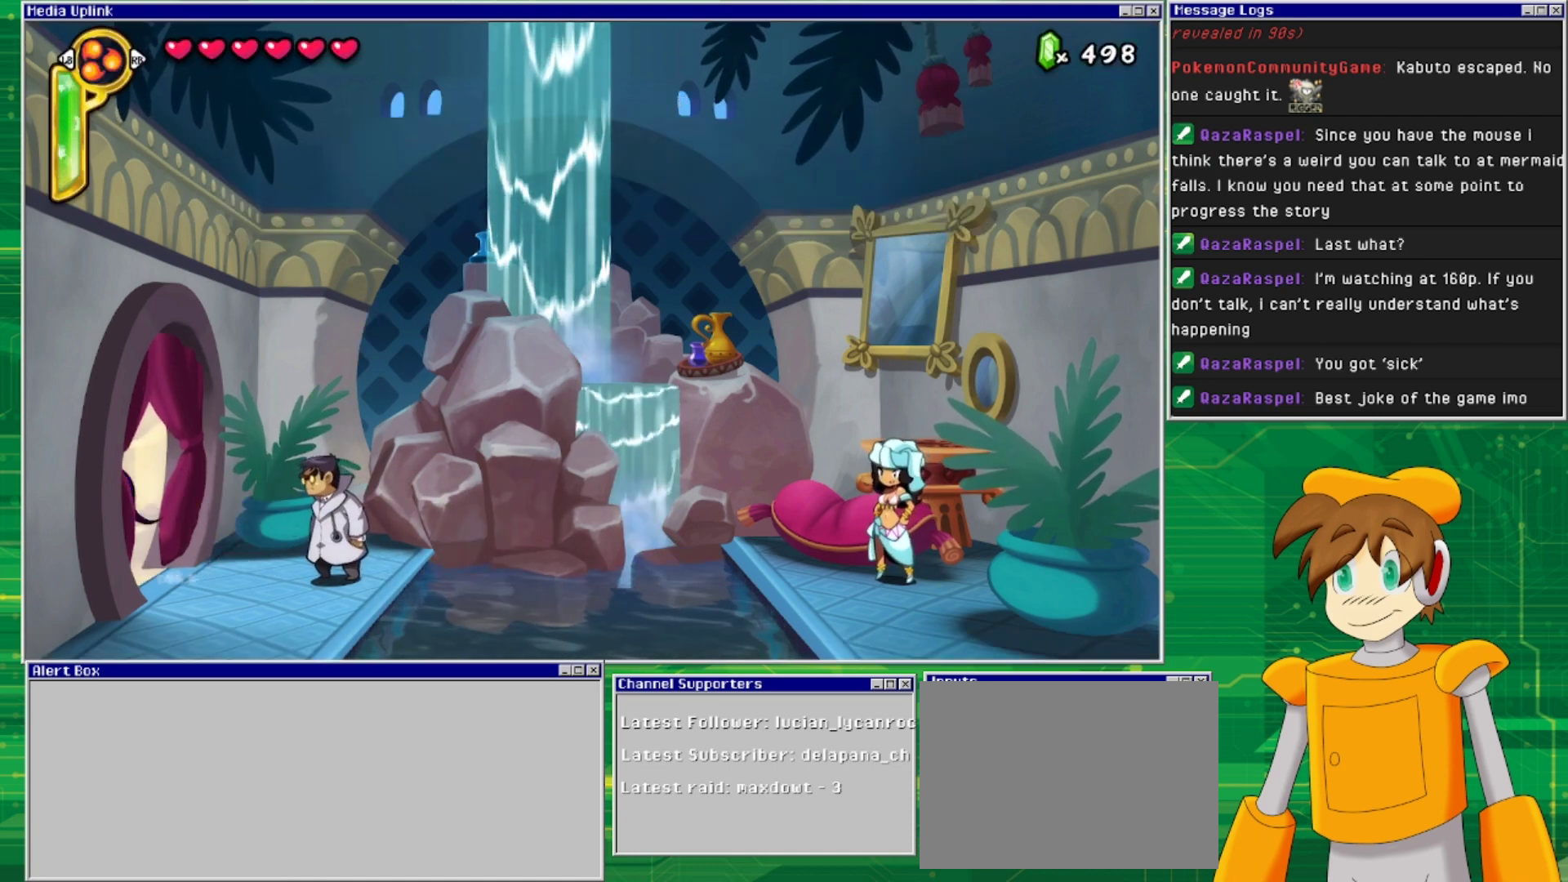
{"buttons": [], "events": [[367, "DPAD_LEFT", "up"]]}
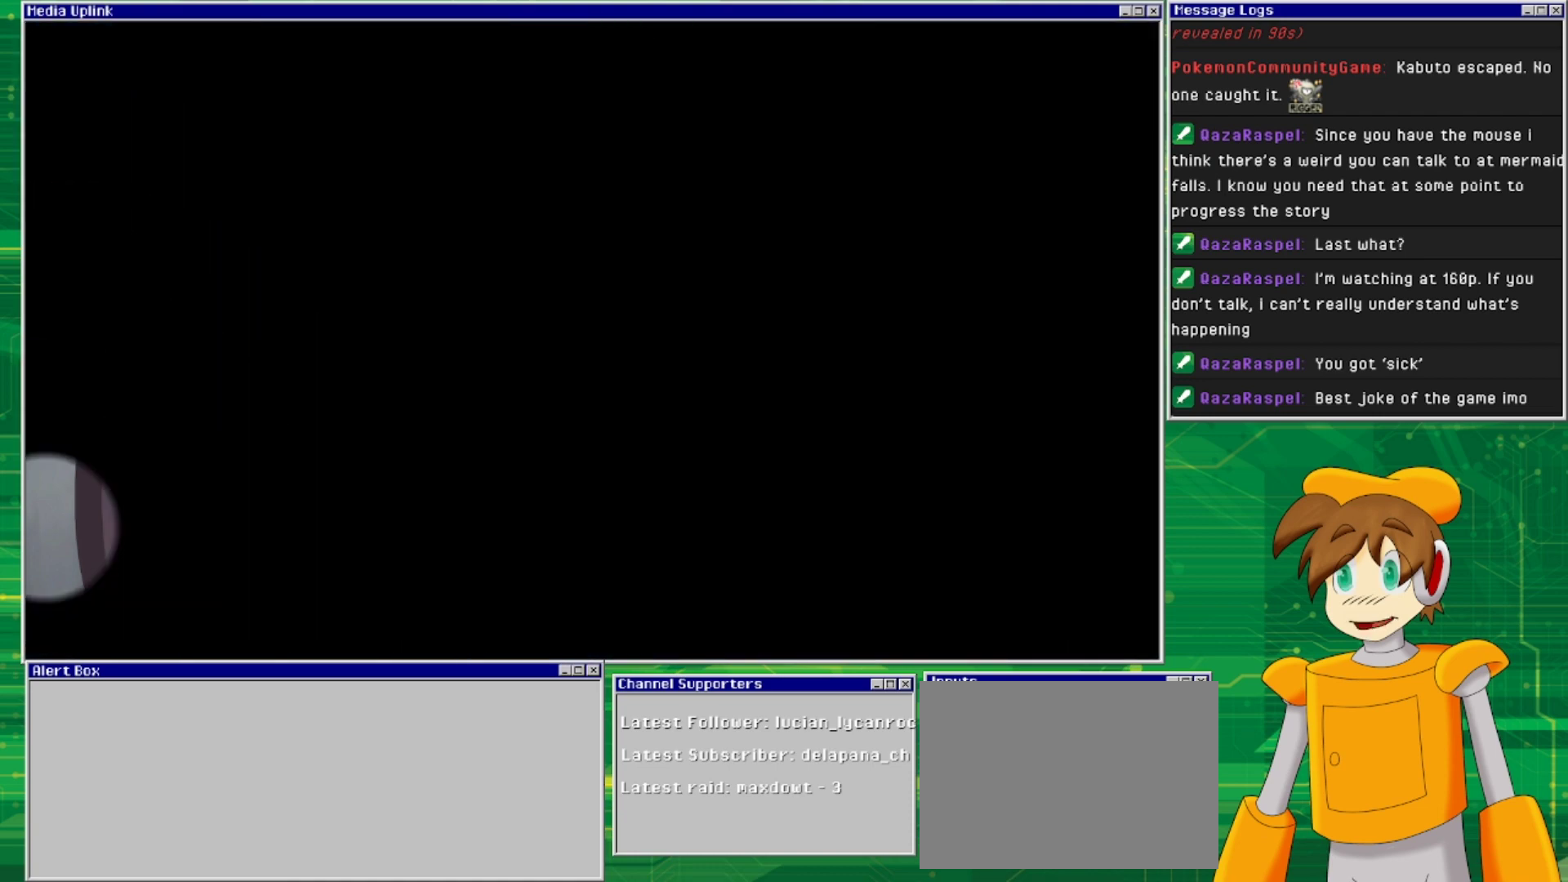
{"buttons": [], "events": []}
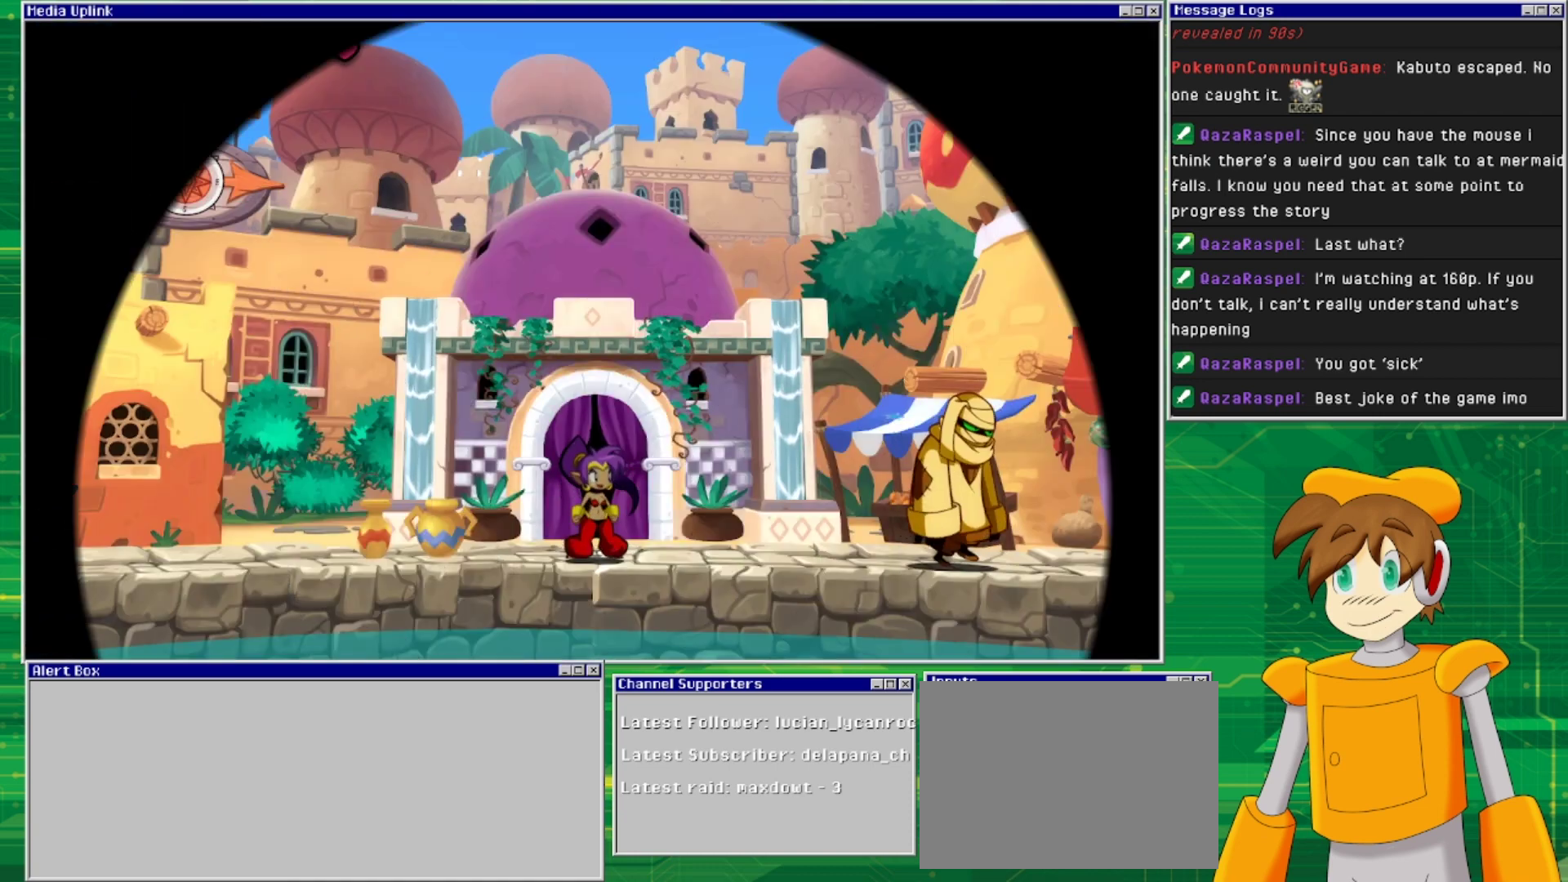
{"buttons": ["DPAD_RIGHT"], "events": [[367, "DPAD_RIGHT", "down"]]}
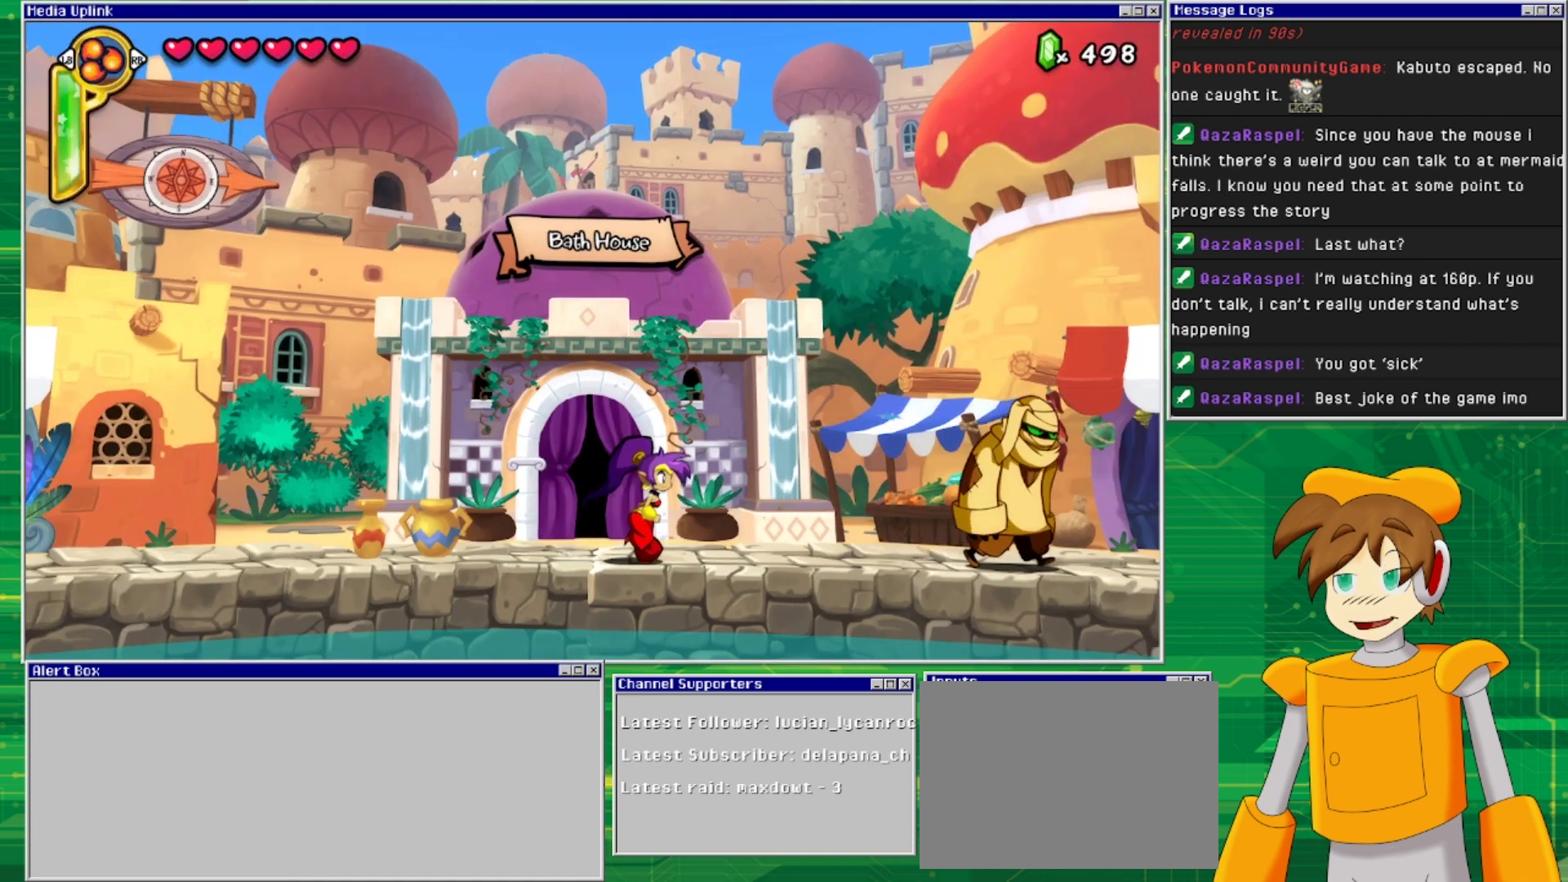
{"buttons": ["DPAD_RIGHT"], "events": []}
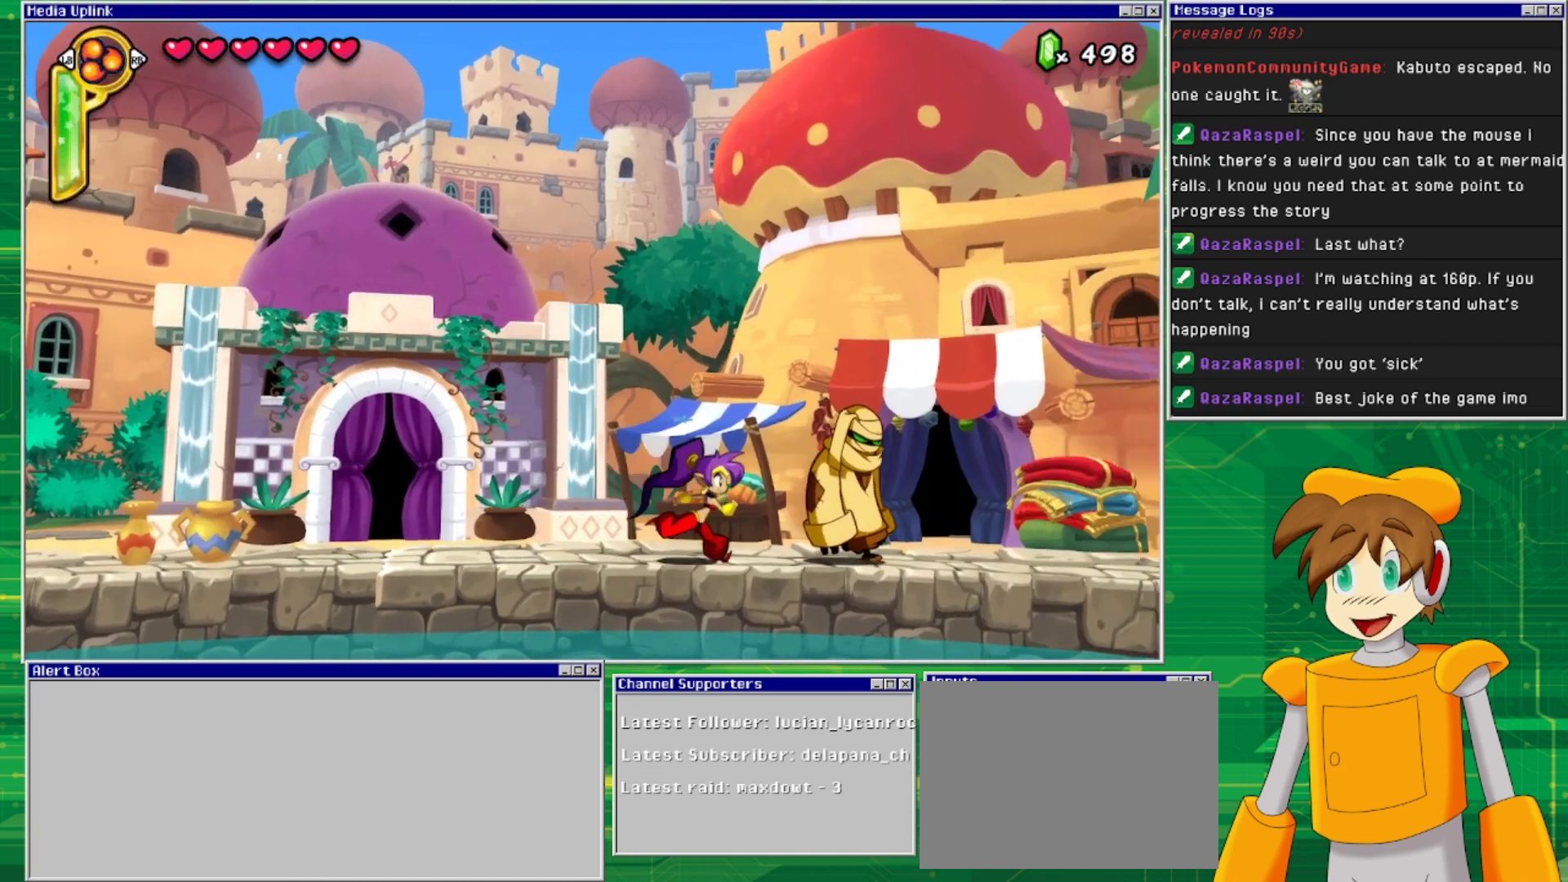
{"buttons": ["DPAD_RIGHT"], "events": []}